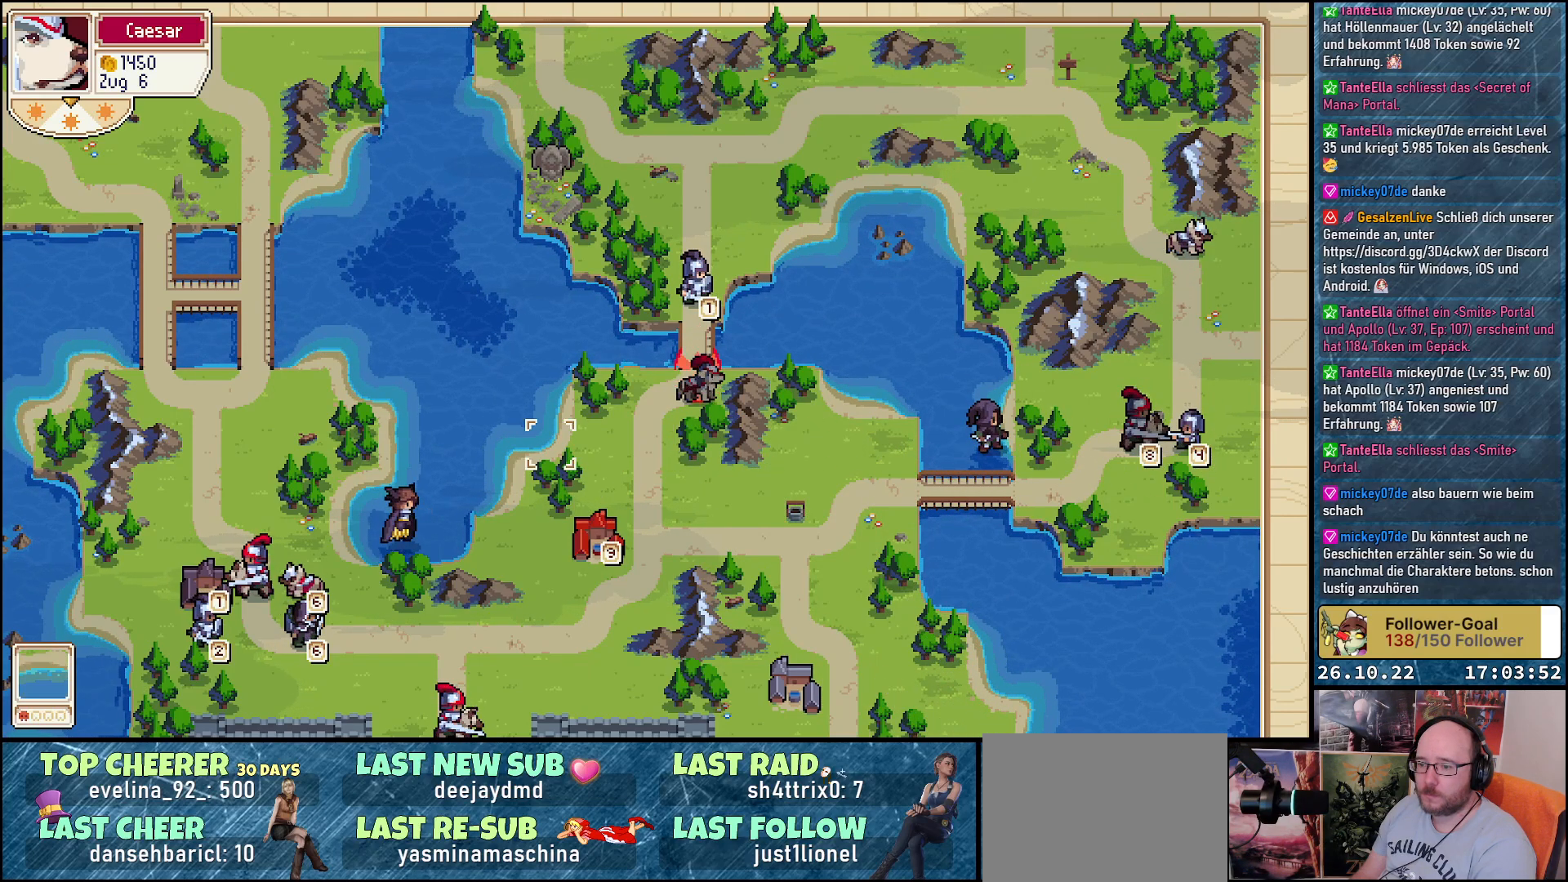
Gameplay with a controller (Xbox layout); each line is a JSON object with the inputs held at the frame after it. "events" lists button and stick changes between this image and that frame as [ms after this image, input, new state], when the widget could be followed in between. Not read: left_stick right_stick.
{"buttons": ["DPAD_LEFT"], "events": [[17, "DPAD_DOWN", "down"], [417, "DPAD_DOWN", "up"], [433, "DPAD_LEFT", "down"]]}
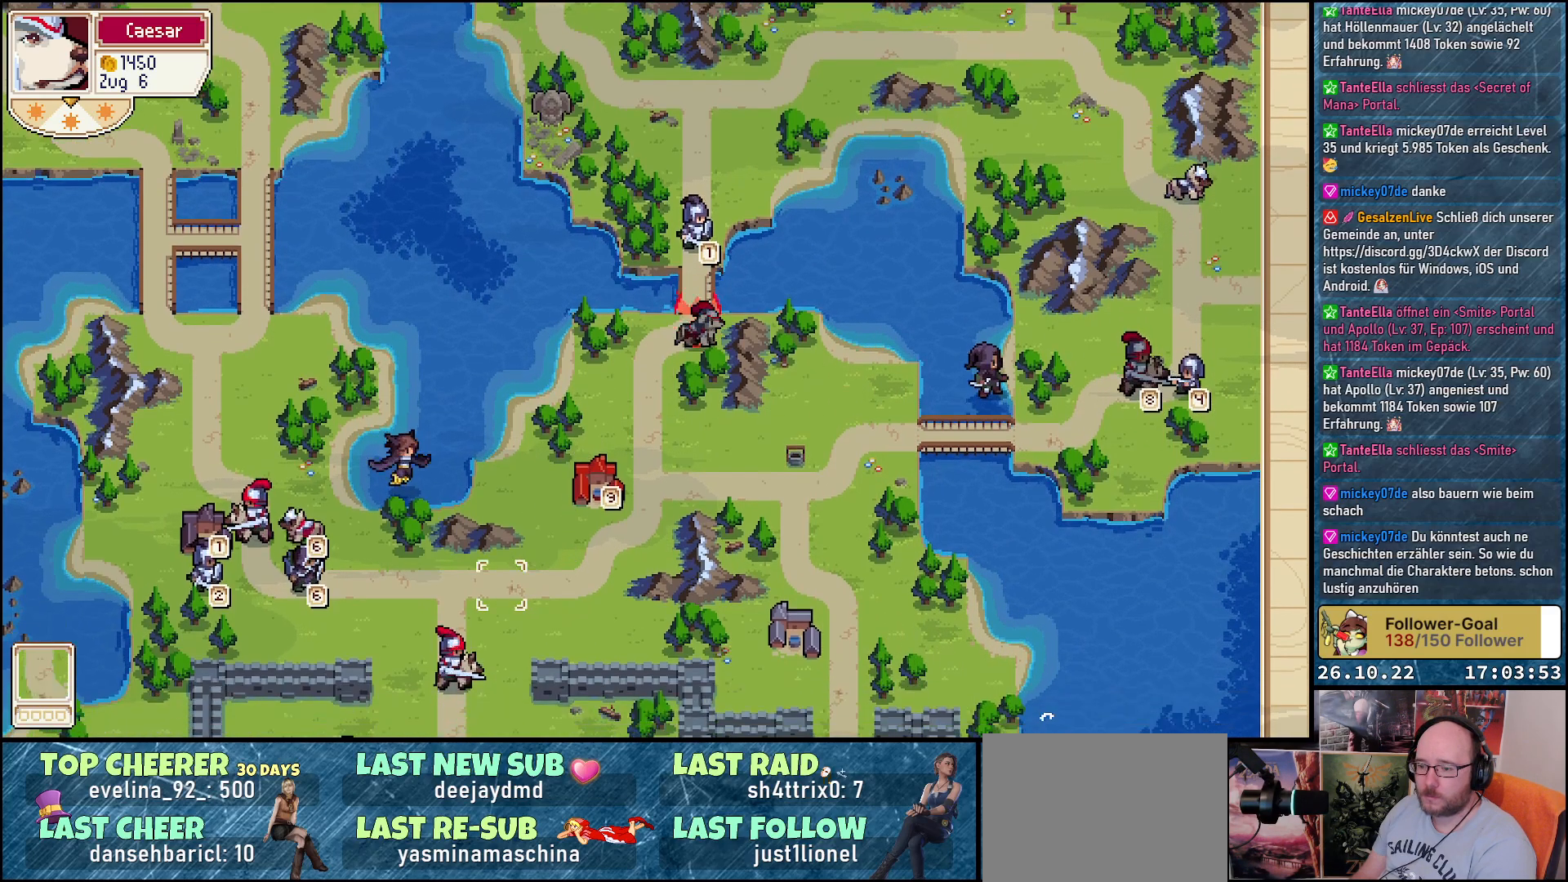
{"buttons": ["DPAD_DOWN"], "events": [[183, "DPAD_LEFT", "up"], [317, "DPAD_DOWN", "down"]]}
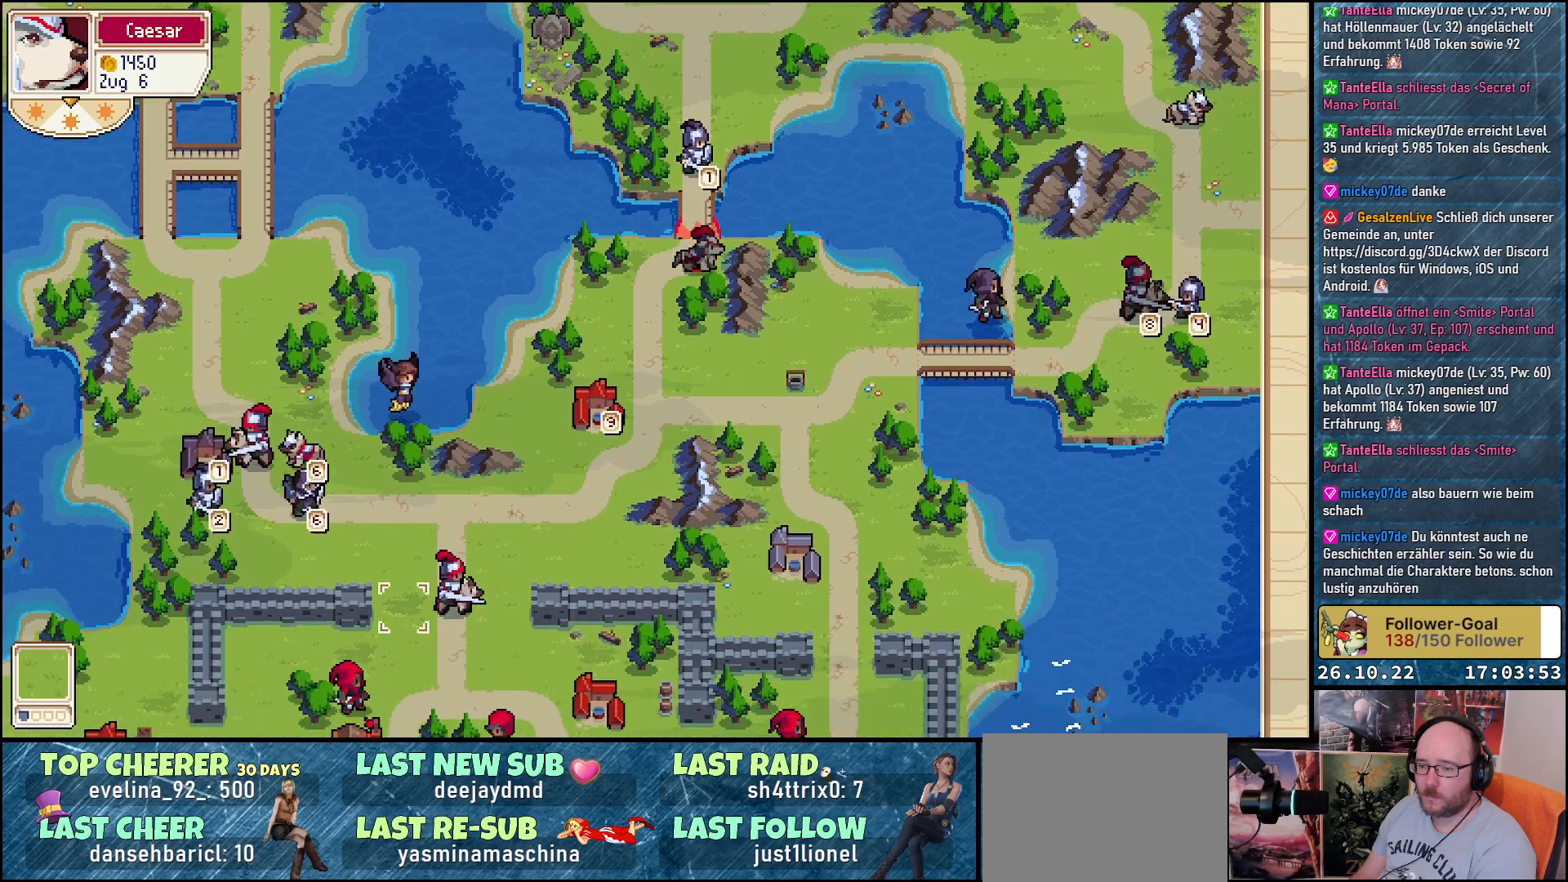
{"buttons": ["DPAD_DOWN"], "events": [[100, "DPAD_DOWN", "up"], [300, "DPAD_LEFT", "down"], [417, "DPAD_LEFT", "up"], [500, "DPAD_DOWN", "down"]]}
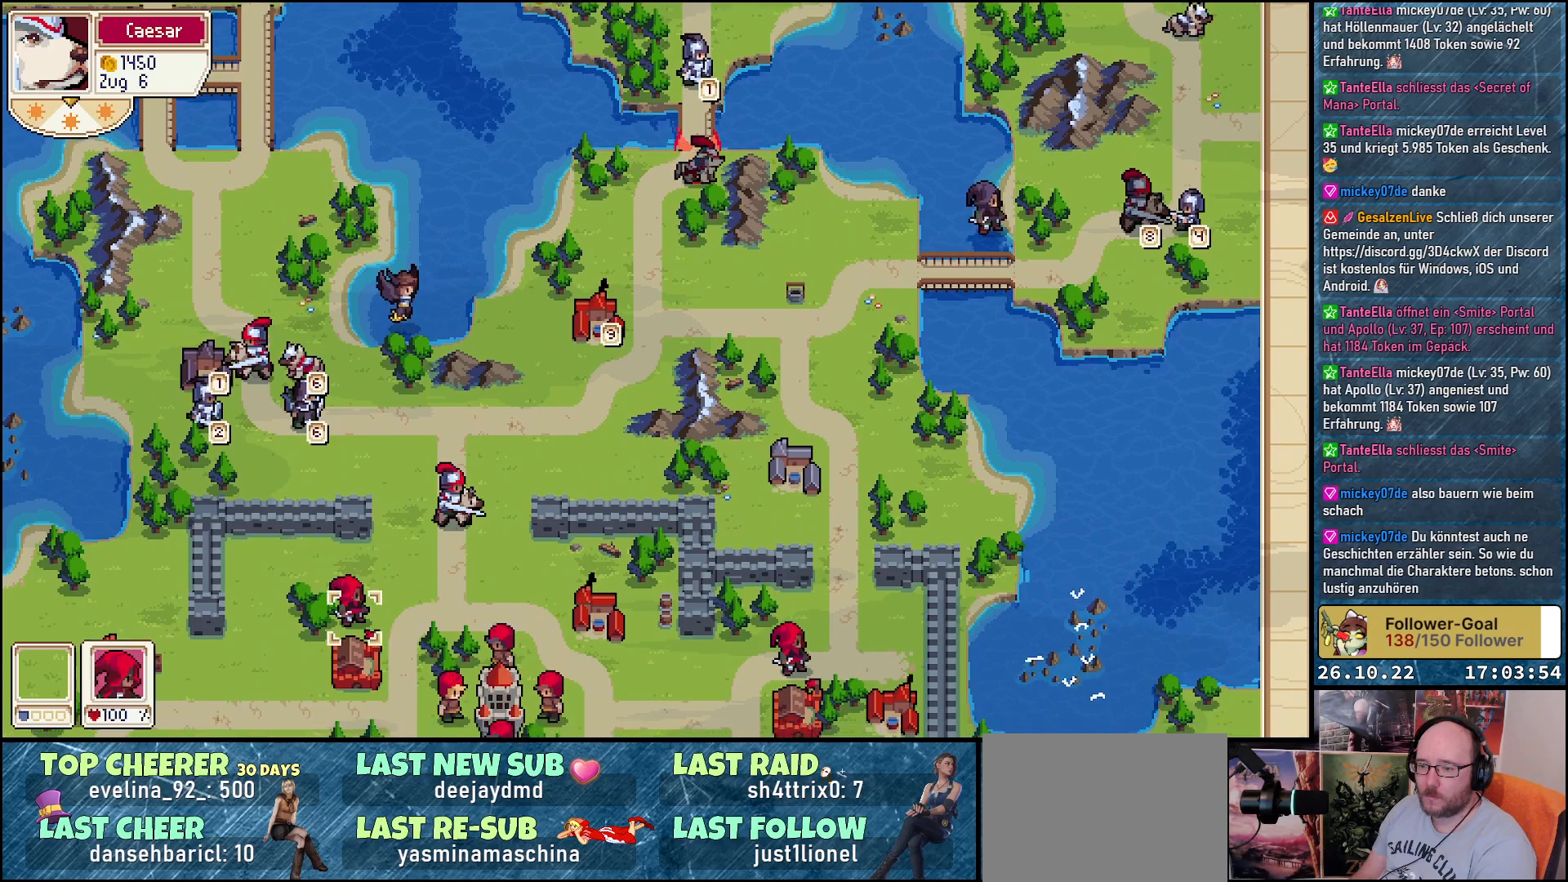
{"buttons": [], "events": [[83, "DPAD_DOWN", "up"], [167, "A", "down"], [283, "A", "up"], [300, "DPAD_RIGHT", "down"], [417, "DPAD_RIGHT", "up"]]}
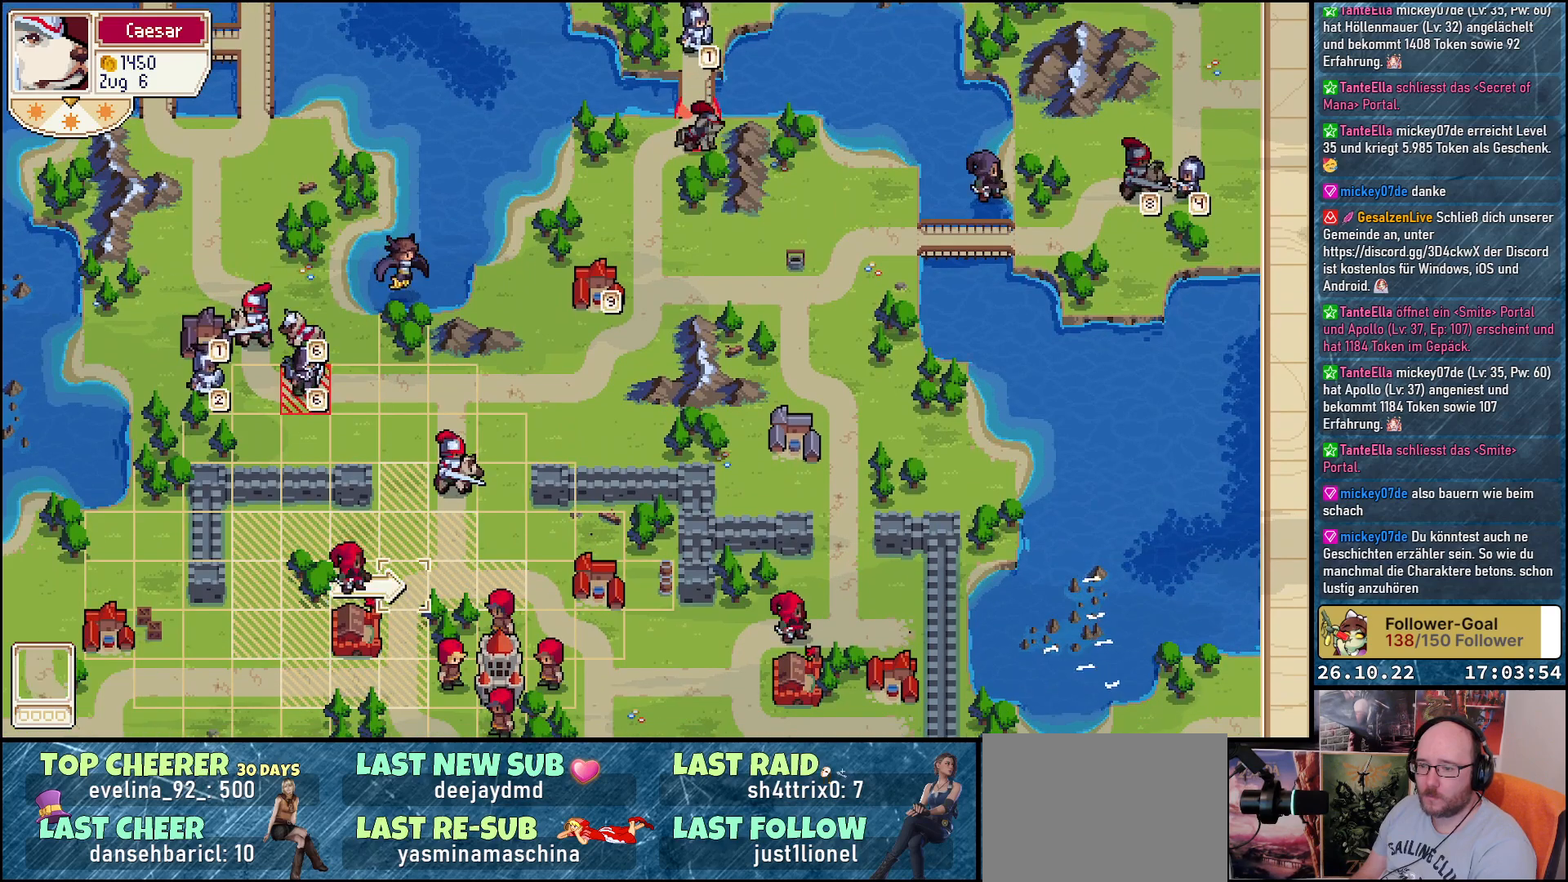
{"buttons": [], "events": [[33, "DPAD_UP", "down"], [183, "DPAD_UP", "up"], [267, "DPAD_UP", "down"], [400, "DPAD_UP", "up"]]}
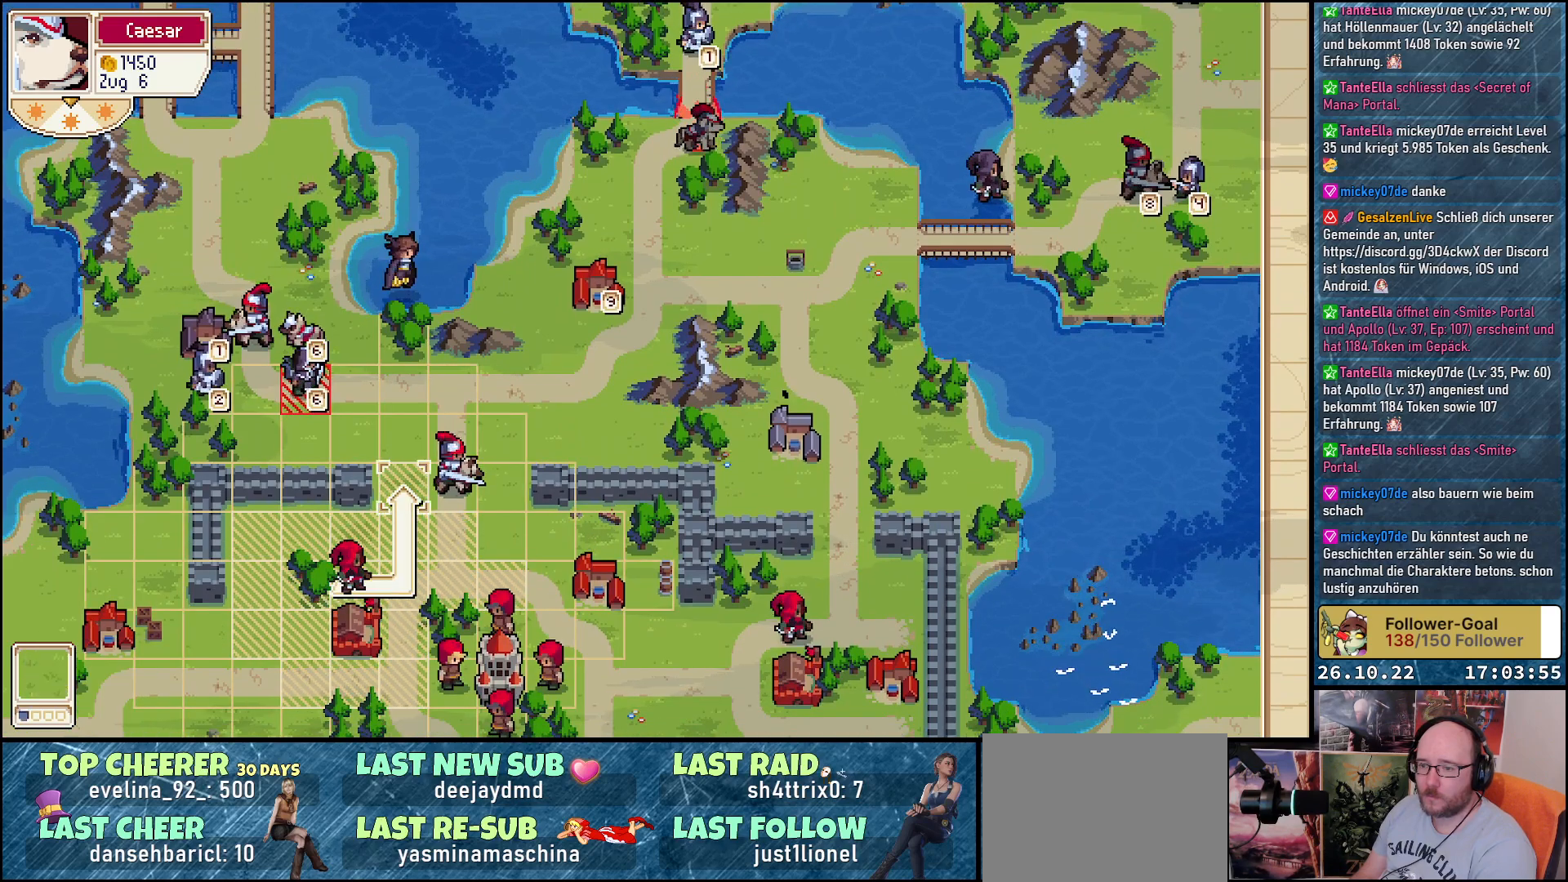
{"buttons": [], "events": [[150, "A", "down"], [283, "A", "up"]]}
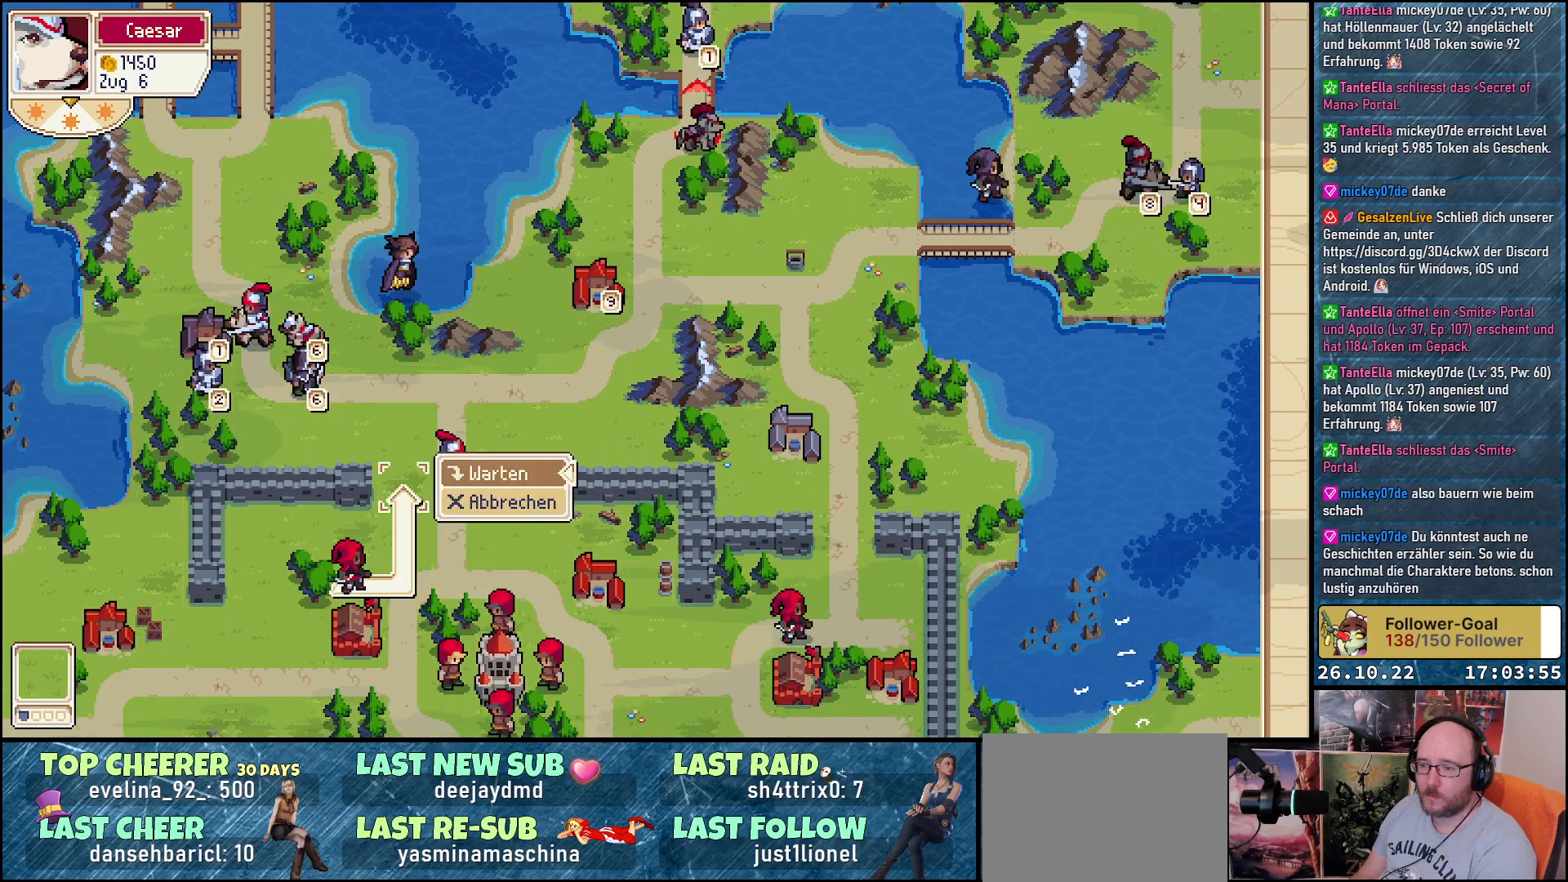
{"buttons": [], "events": [[117, "A", "down"], [250, "A", "up"]]}
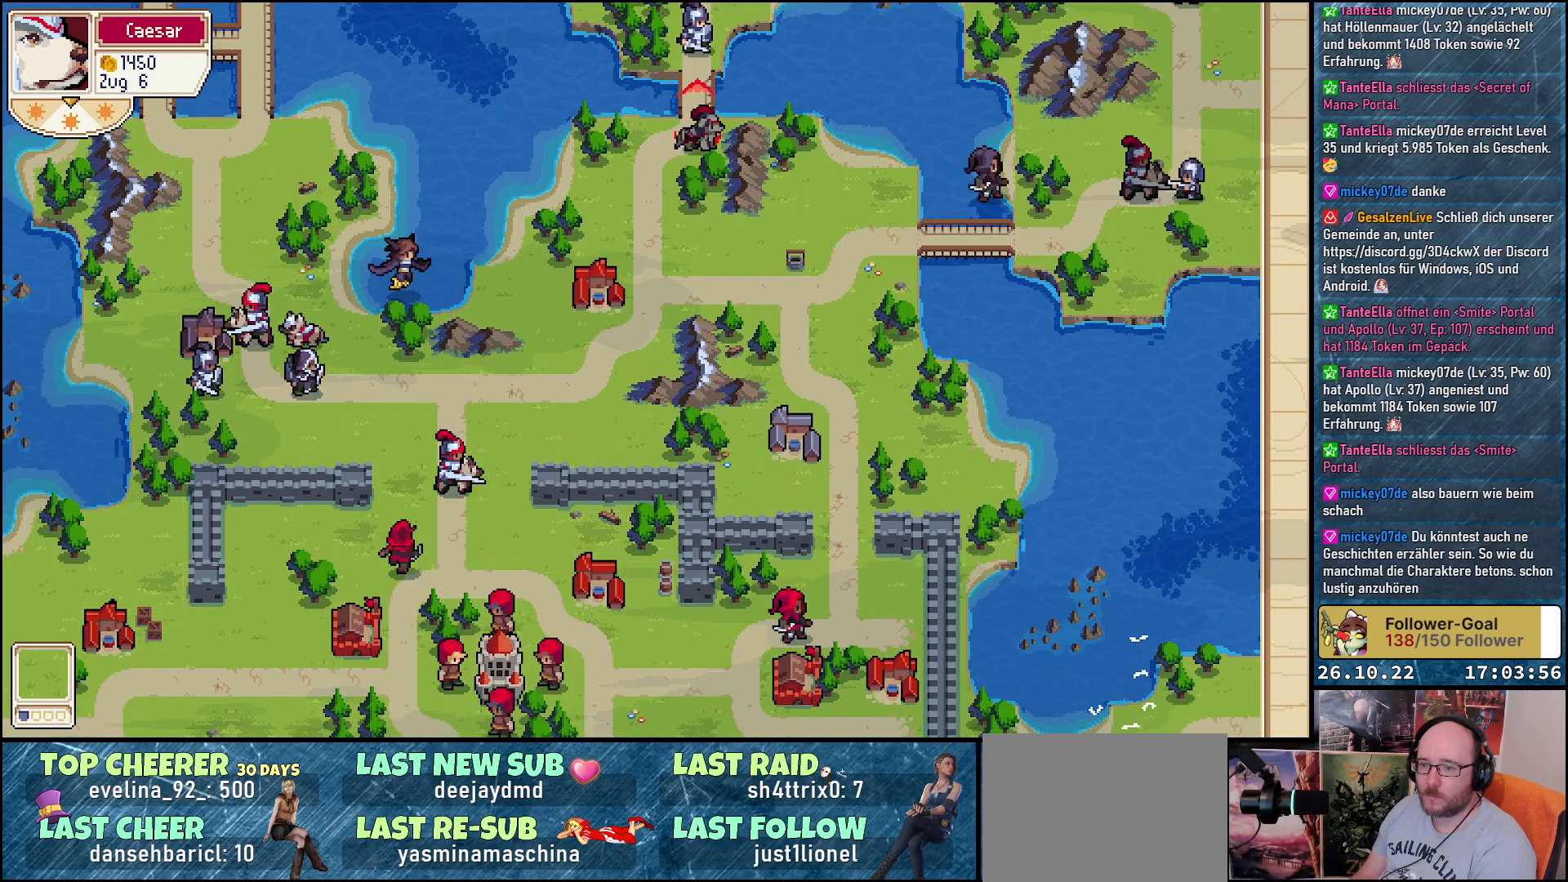
{"buttons": [], "events": []}
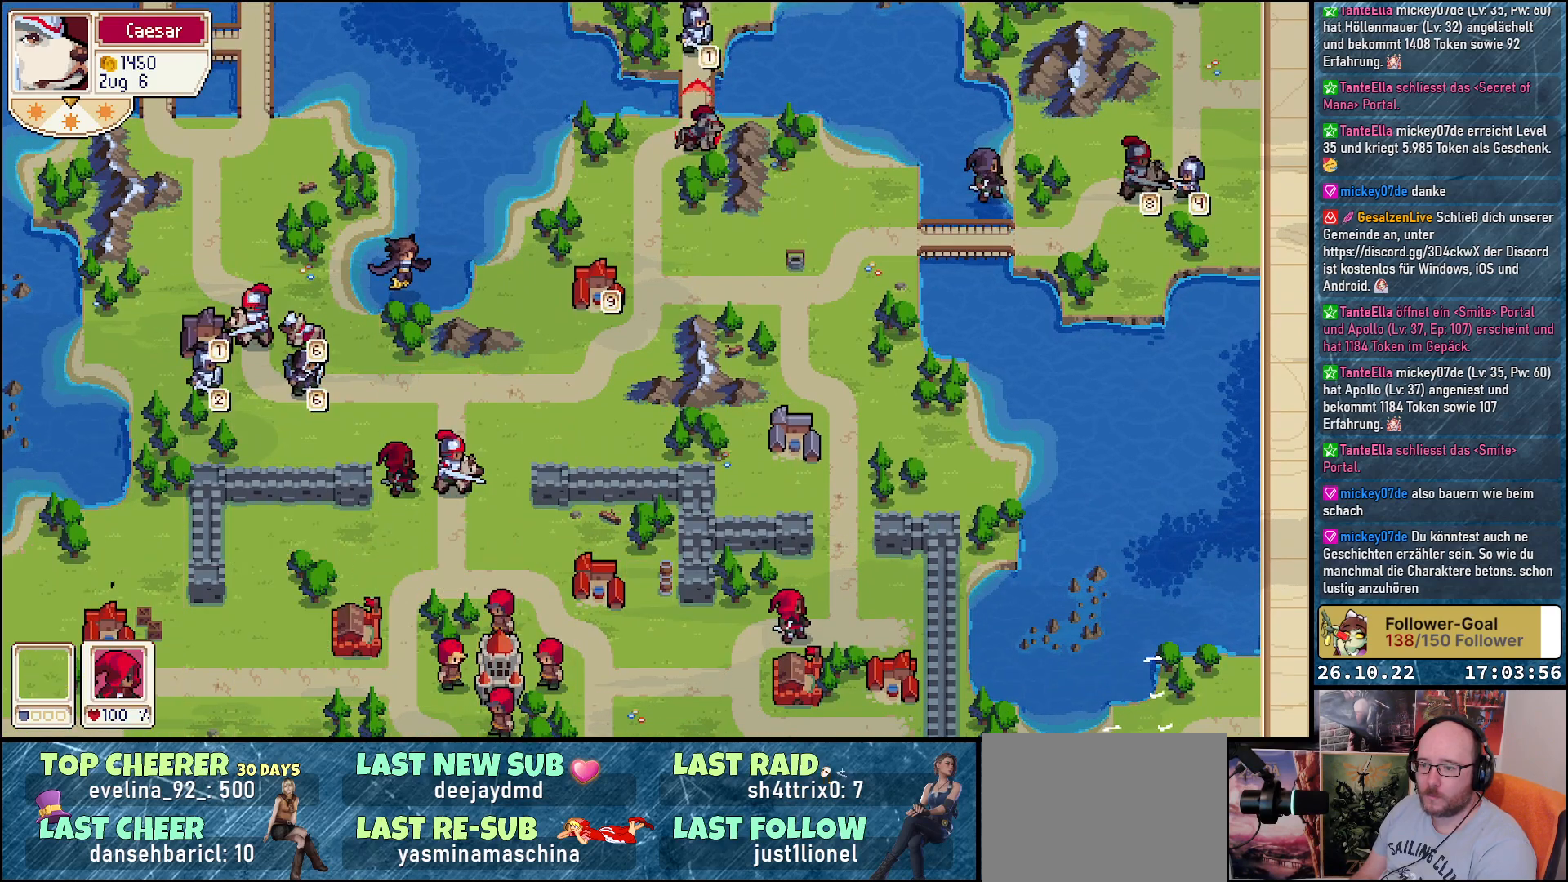
{"buttons": ["DPAD_DOWN", "DPAD_RIGHT"], "events": [[250, "DPAD_RIGHT", "down"], [283, "DPAD_DOWN", "down"]]}
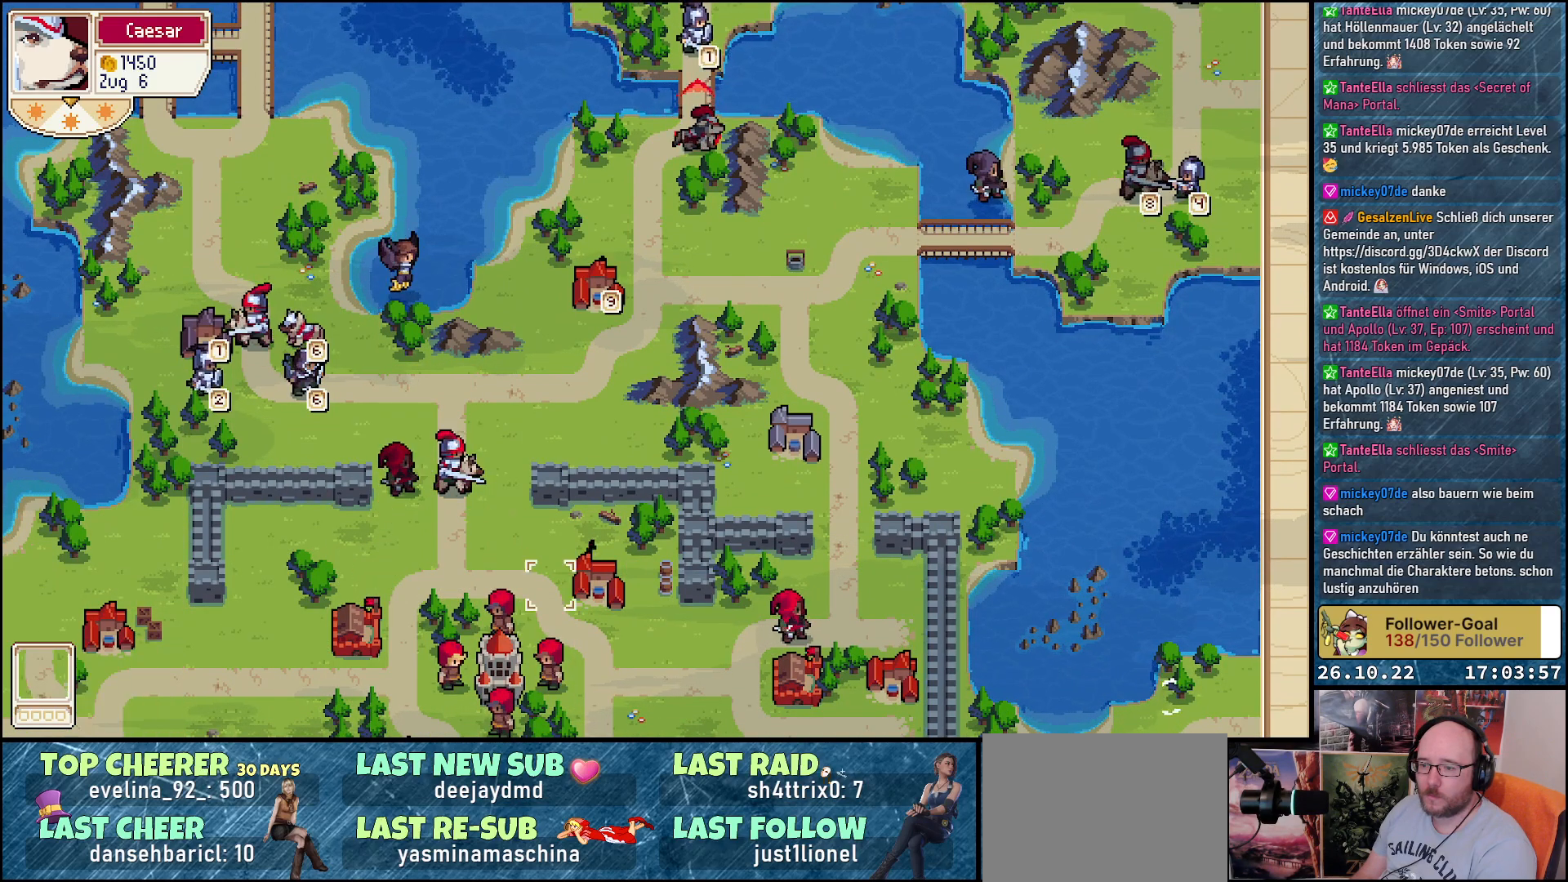
{"buttons": [], "events": [[50, "DPAD_RIGHT", "up"], [200, "DPAD_DOWN", "up"]]}
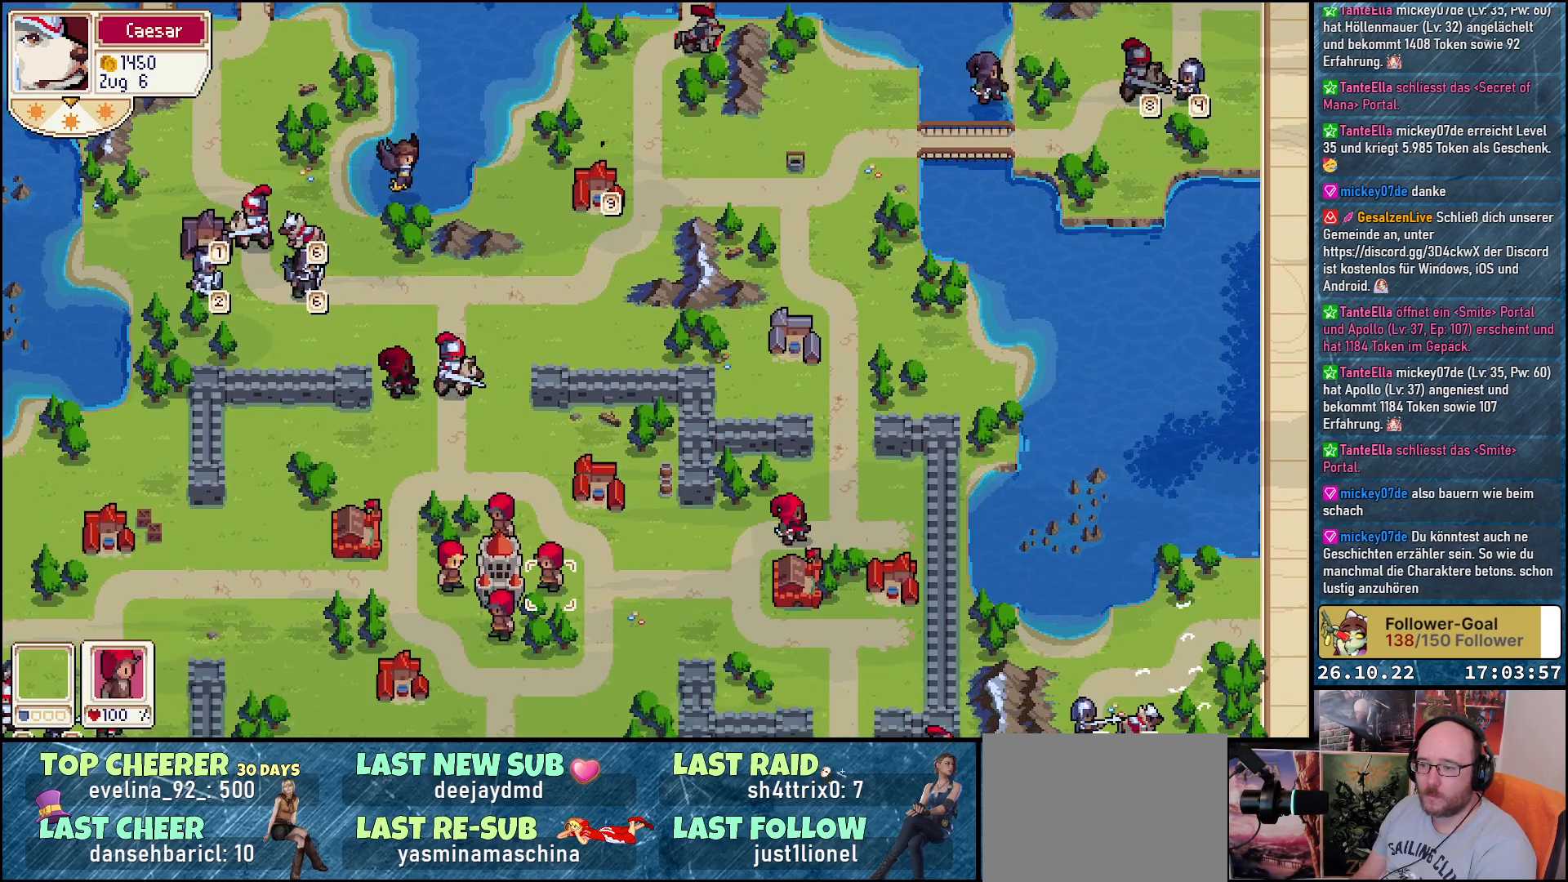
{"buttons": ["DPAD_RIGHT"], "events": [[50, "DPAD_UP", "down"], [250, "DPAD_UP", "up"], [283, "DPAD_RIGHT", "down"]]}
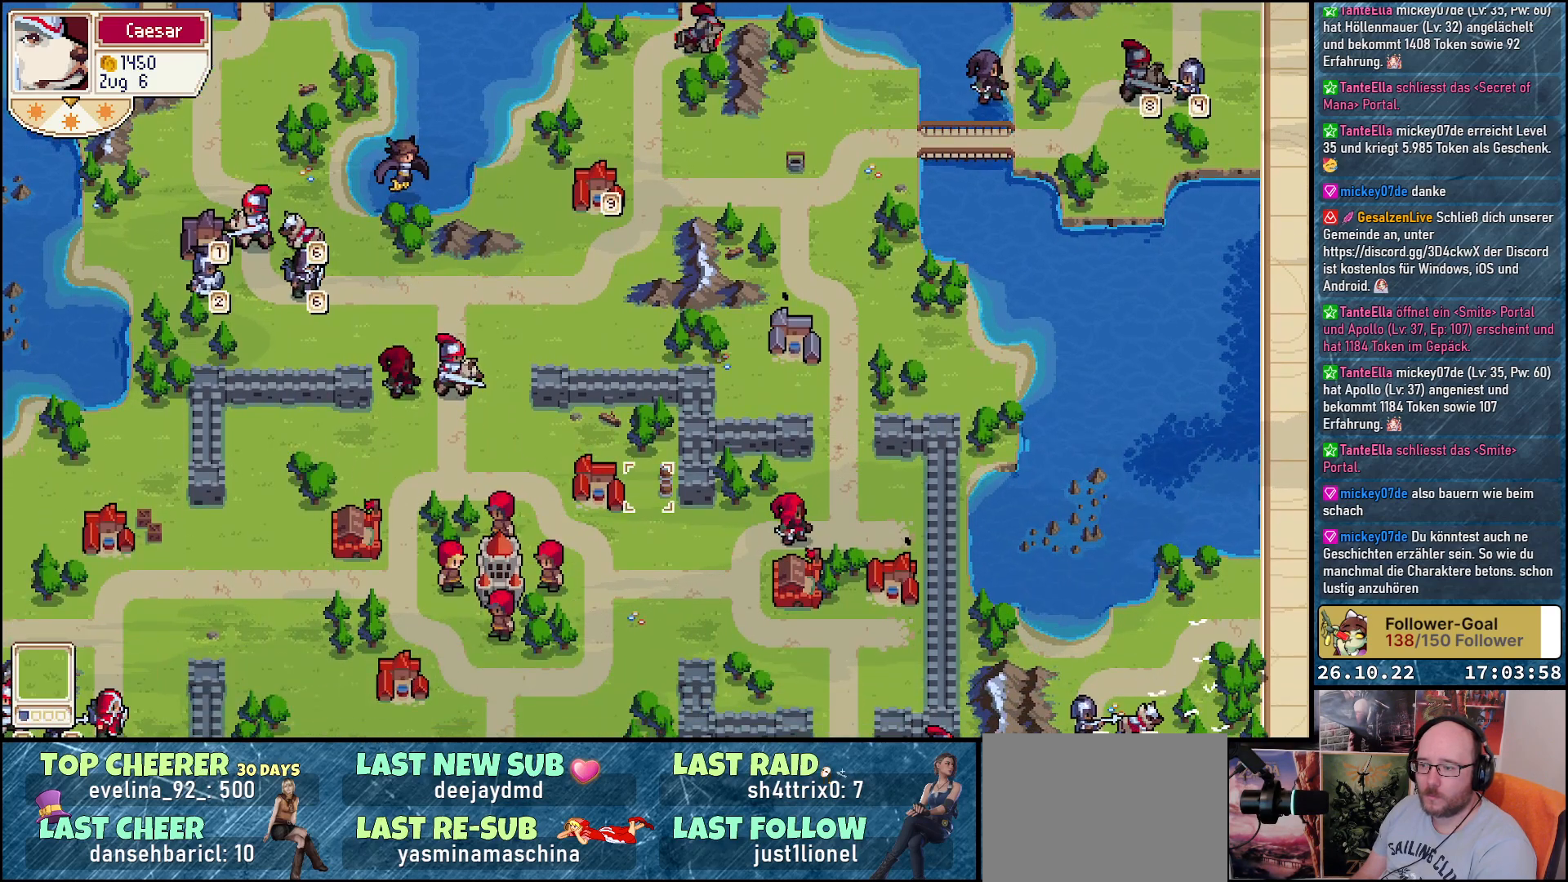
{"buttons": [], "events": [[200, "DPAD_RIGHT", "up"], [383, "DPAD_DOWN", "down"], [500, "DPAD_DOWN", "up"]]}
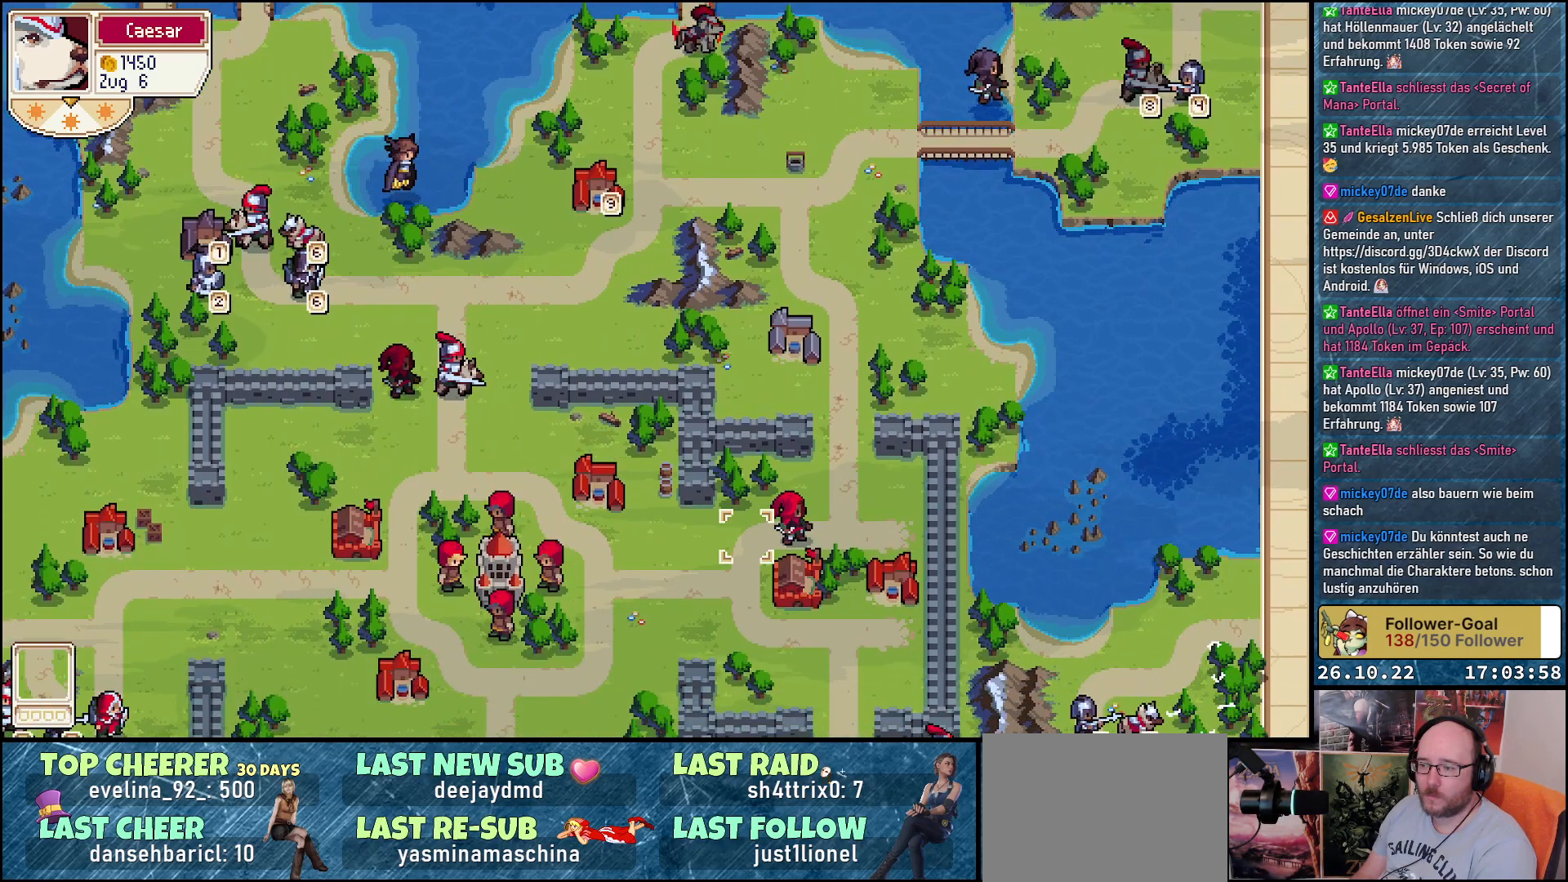
{"buttons": ["DPAD_UP"], "events": [[100, "DPAD_RIGHT", "down"], [200, "DPAD_RIGHT", "up"], [300, "A", "down"], [417, "A", "up"], [450, "DPAD_UP", "down"]]}
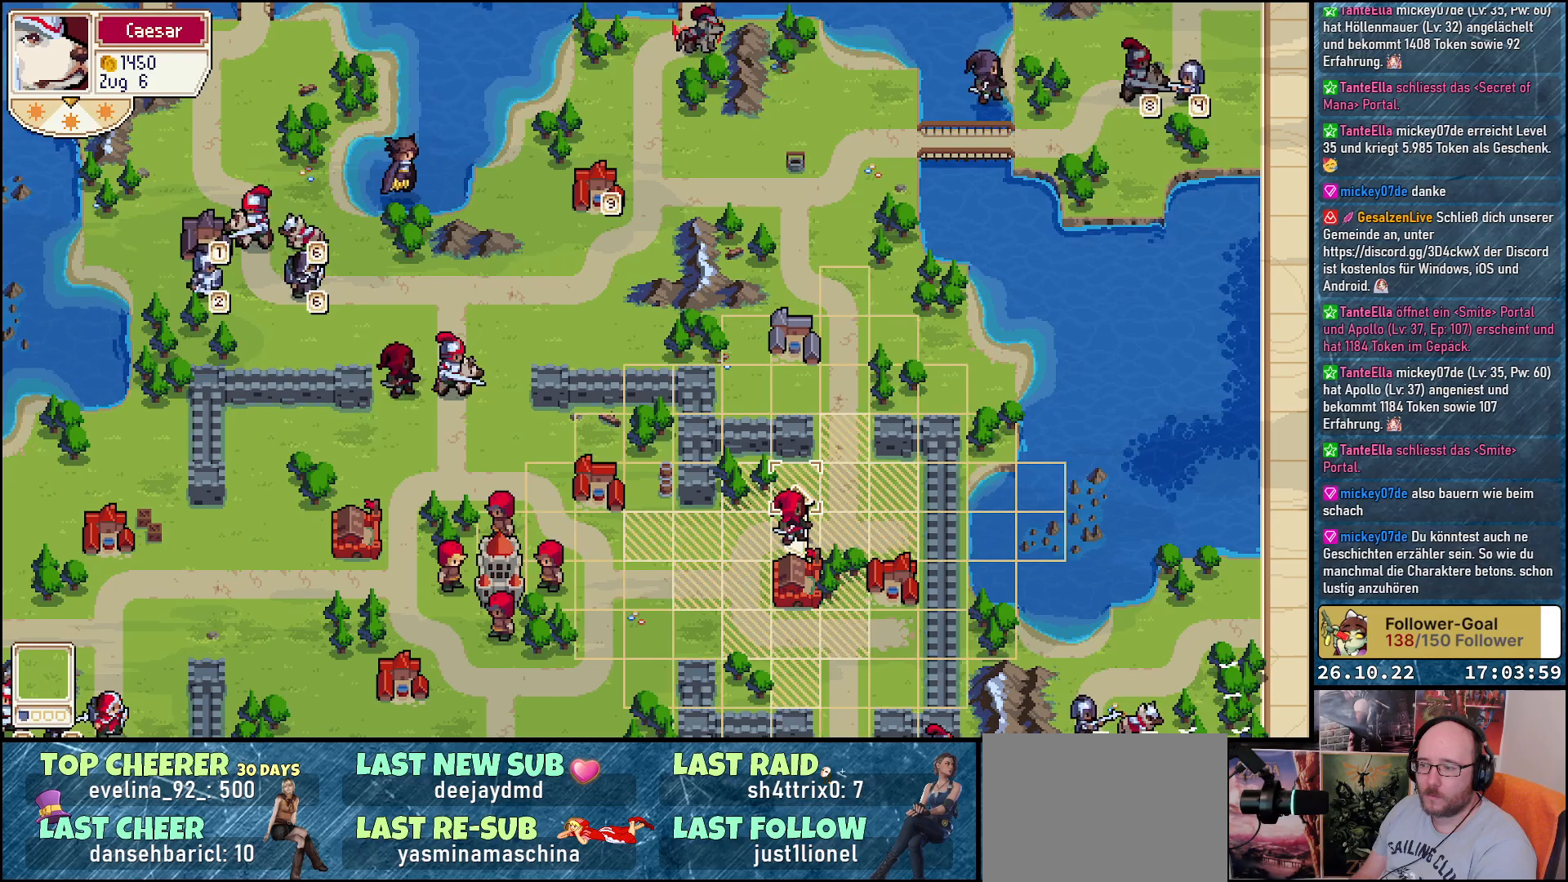
{"buttons": [], "events": [[183, "DPAD_UP", "up"], [250, "DPAD_RIGHT", "down"], [350, "DPAD_RIGHT", "up"]]}
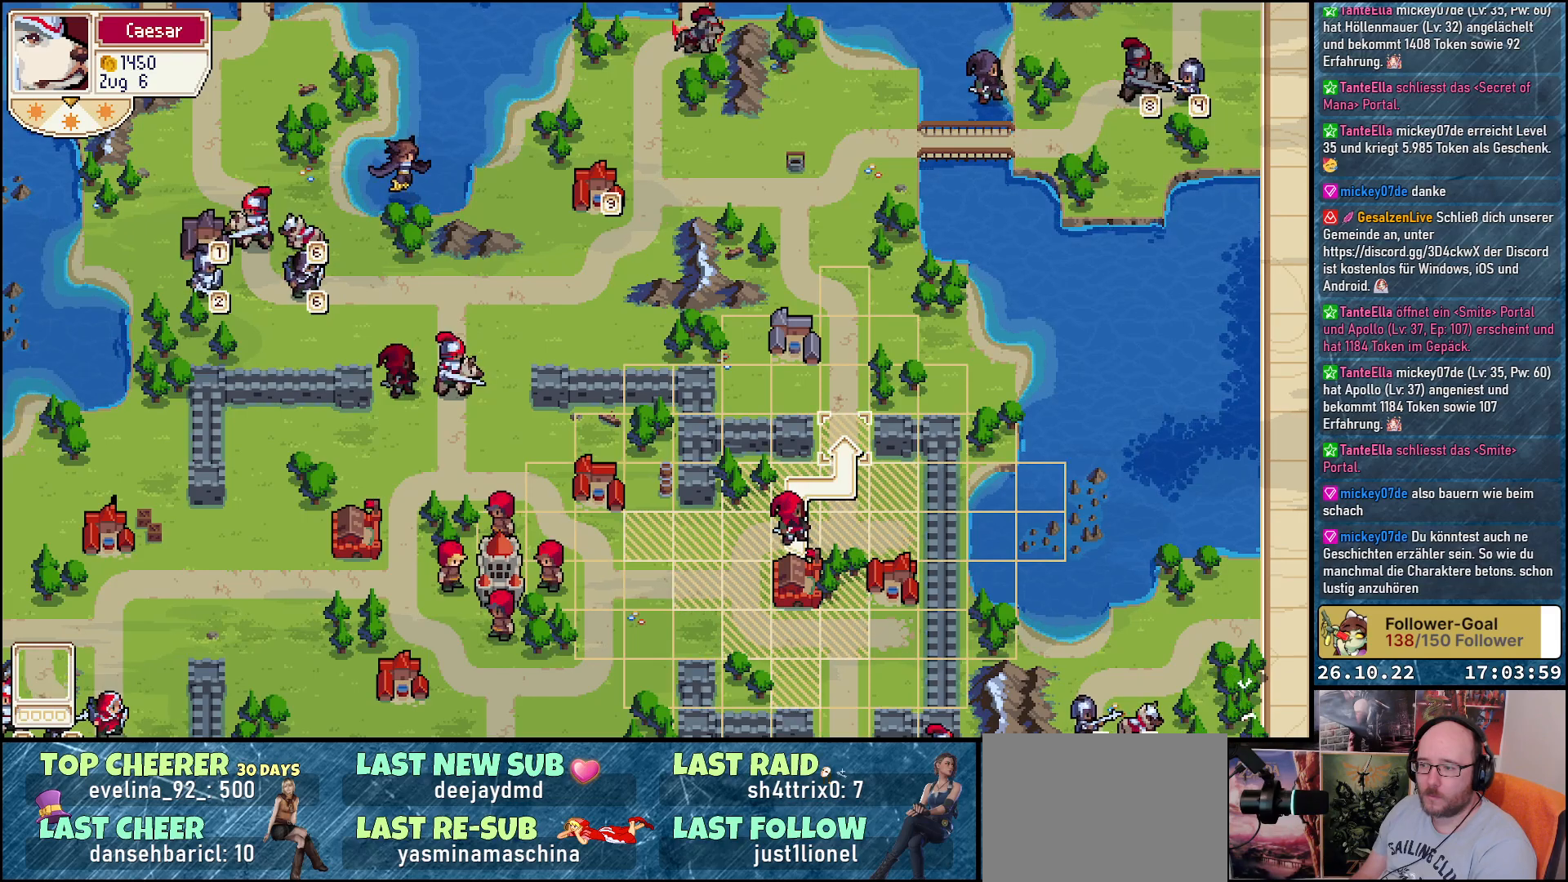
{"buttons": [], "events": [[183, "A", "down"], [267, "A", "up"], [367, "A", "down"], [417, "A", "up"]]}
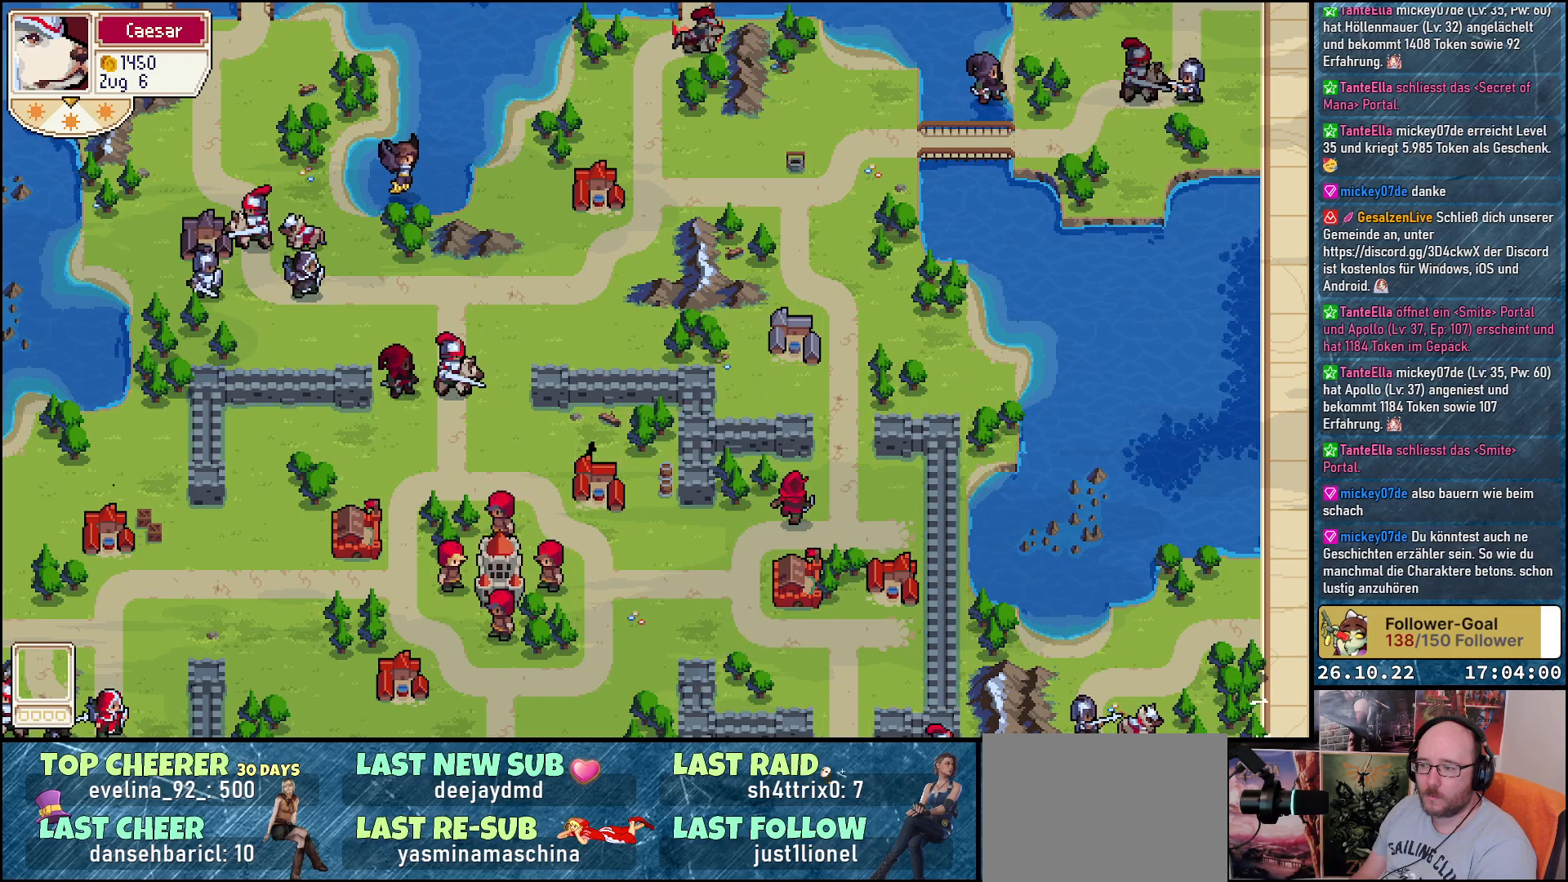
{"buttons": [], "events": []}
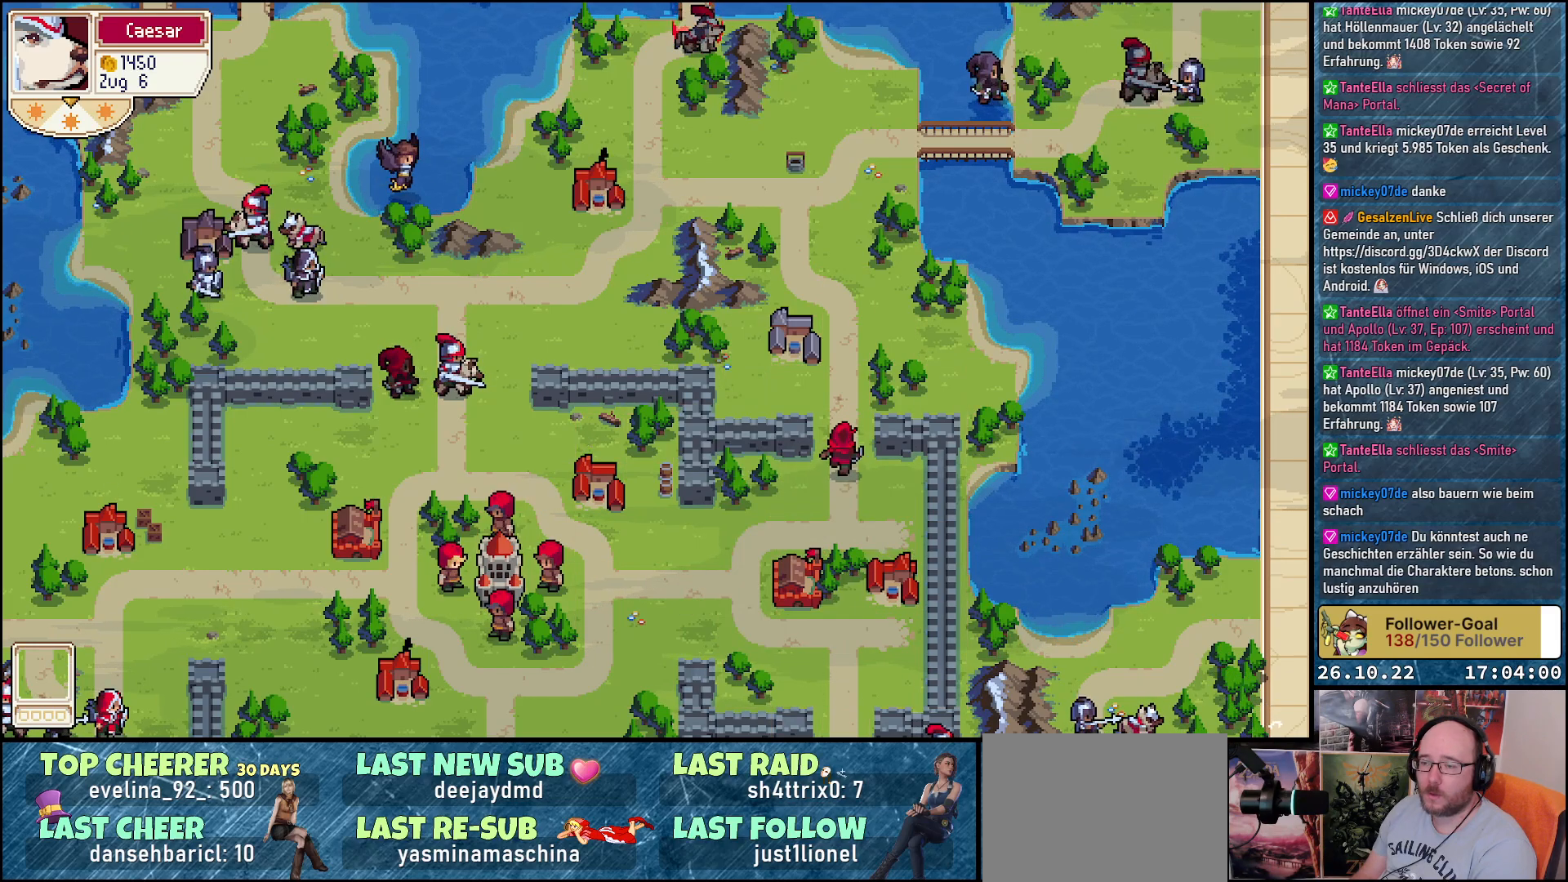
{"buttons": ["DPAD_LEFT"], "events": [[317, "DPAD_LEFT", "down"]]}
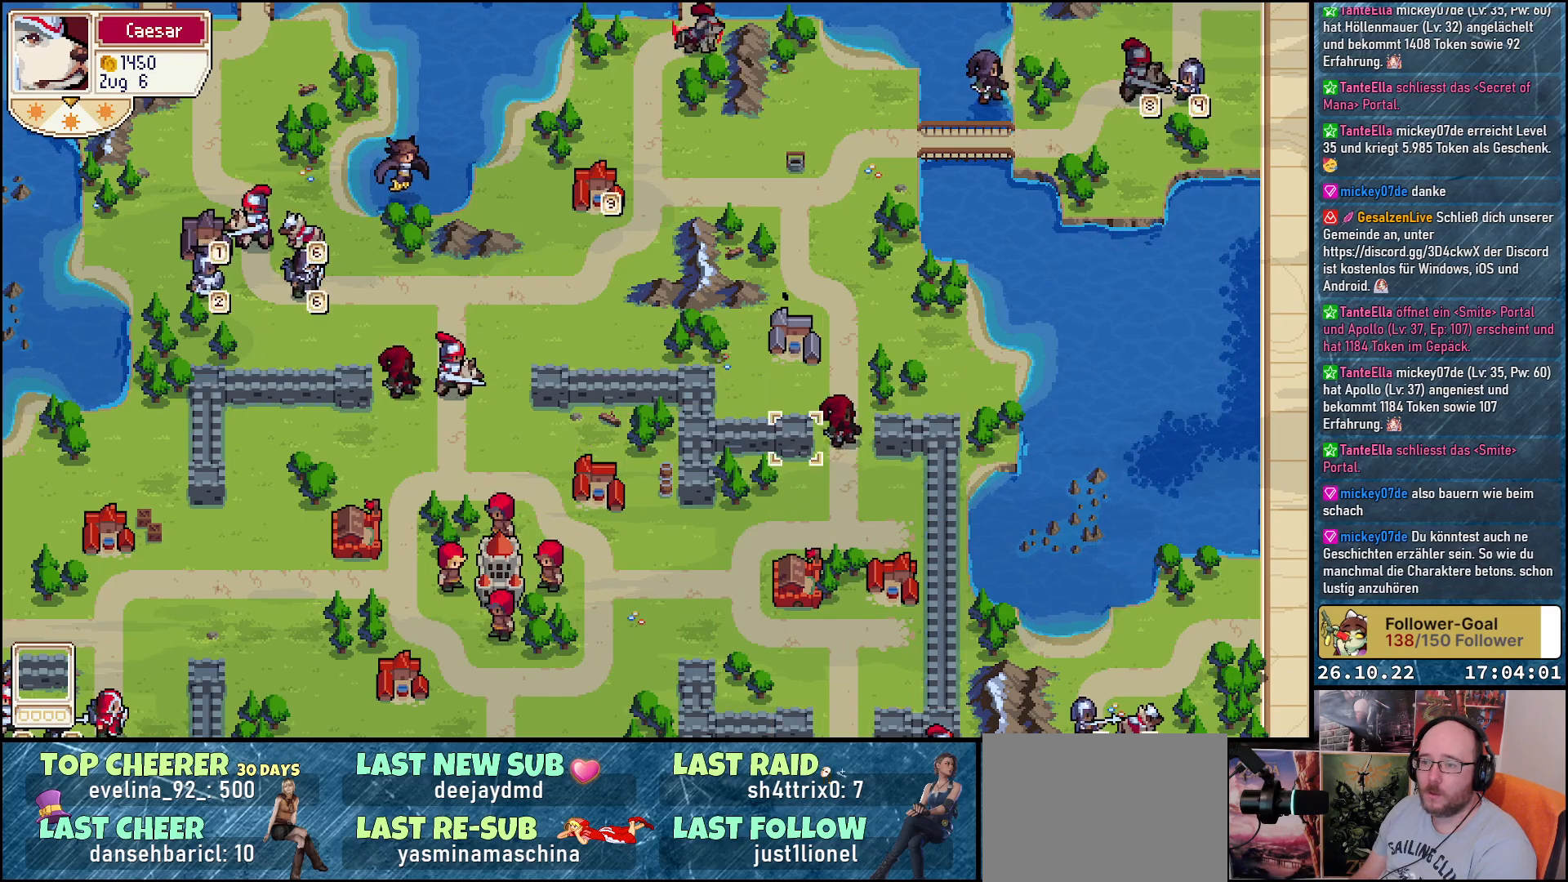
{"buttons": [], "events": [[450, "DPAD_LEFT", "up"]]}
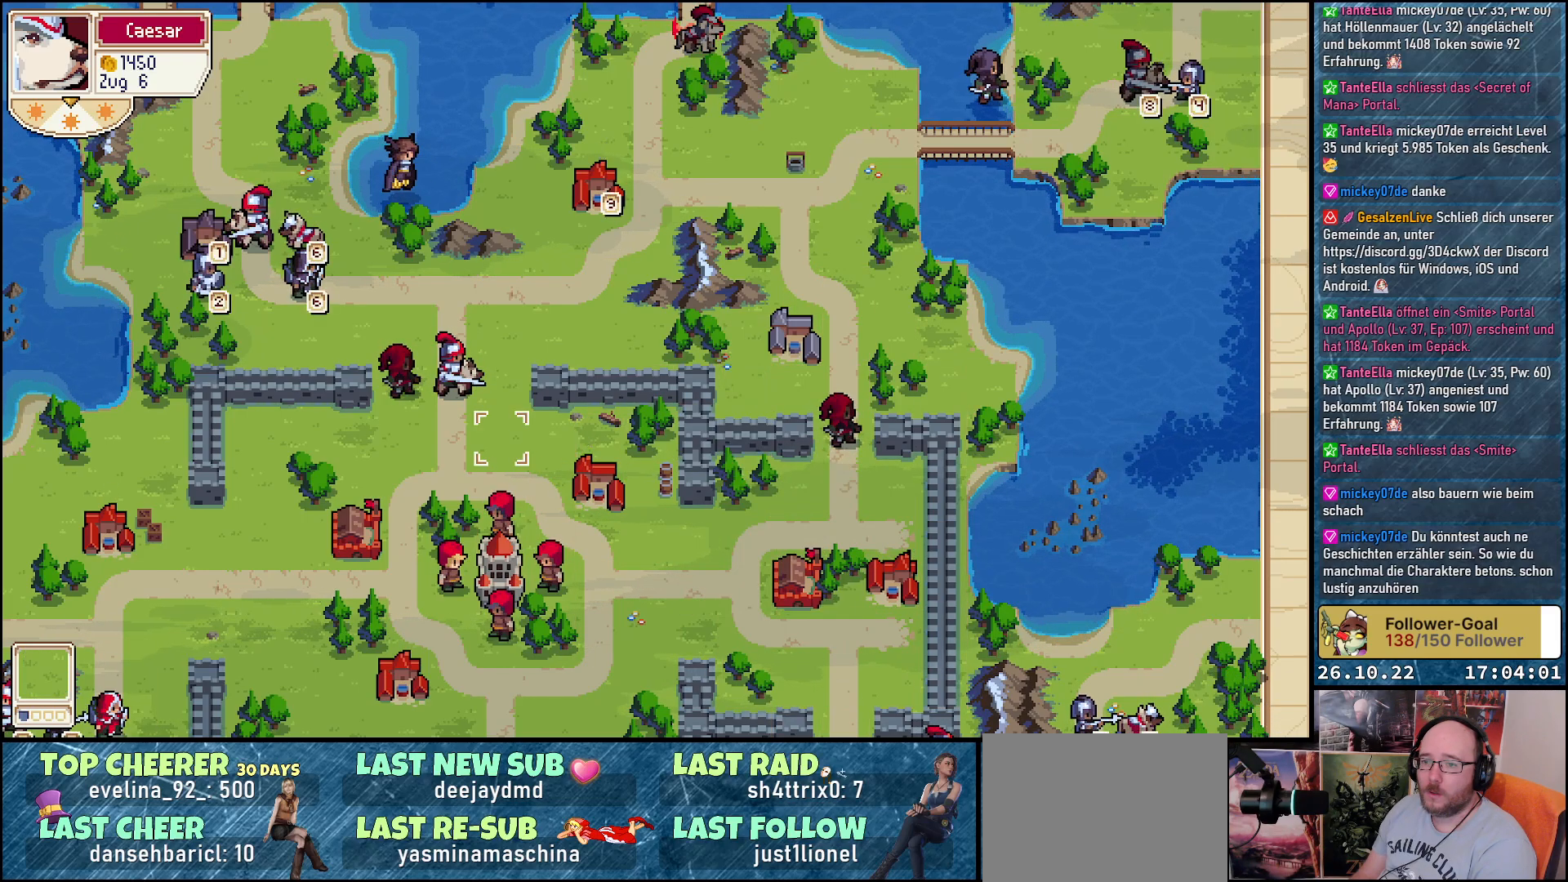
{"buttons": [], "events": [[33, "DPAD_UP", "down"], [150, "DPAD_UP", "up"], [300, "DPAD_LEFT", "down"], [383, "DPAD_LEFT", "up"]]}
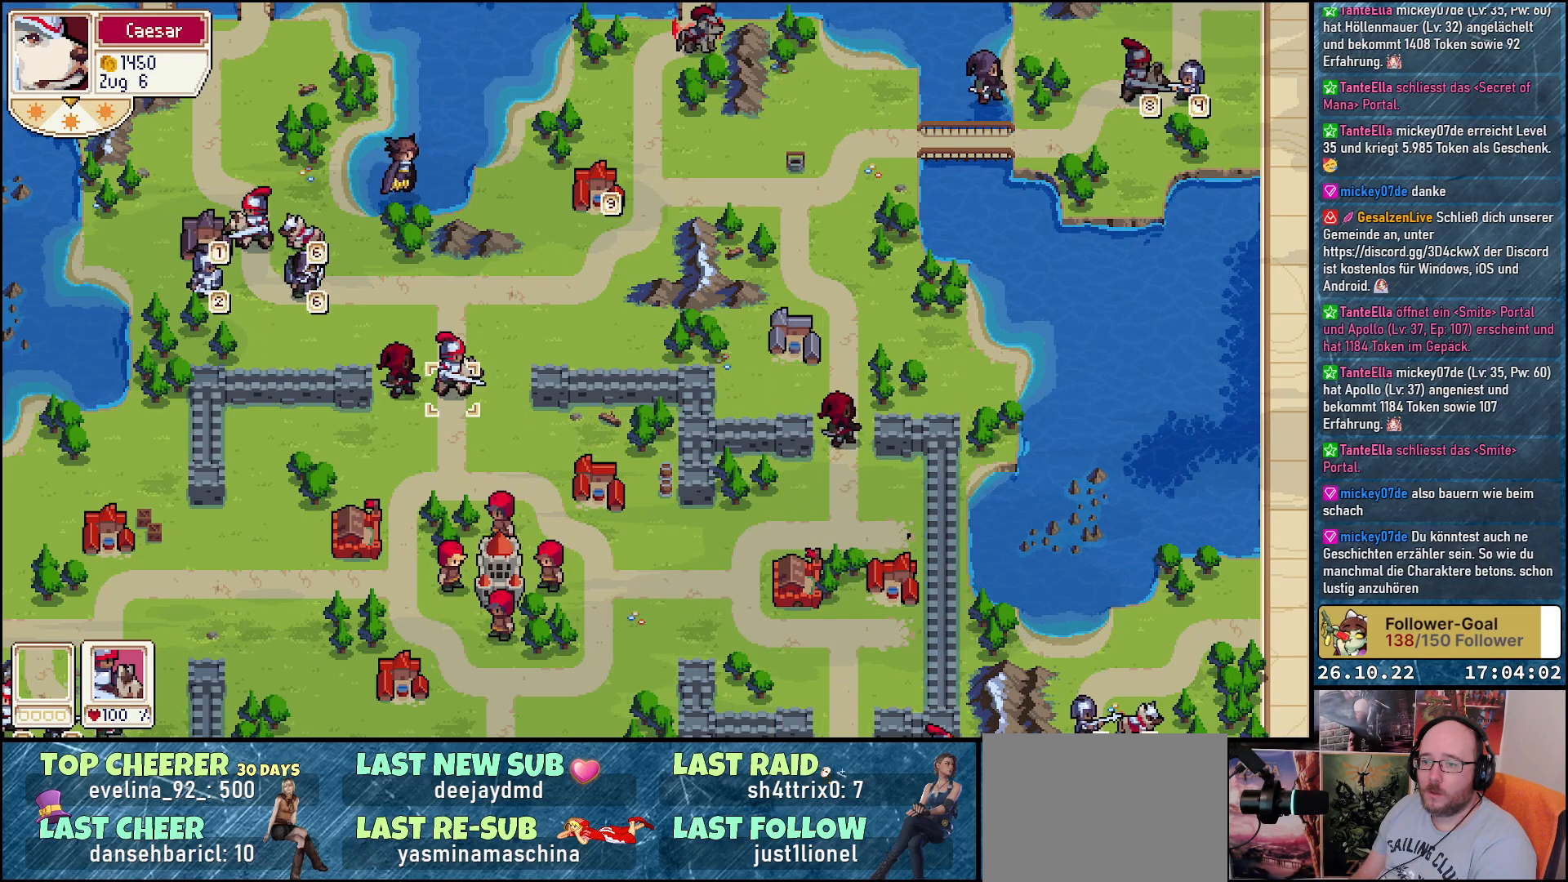
{"buttons": [], "events": [[17, "A", "down"], [133, "A", "up"], [200, "DPAD_UP", "down"], [400, "DPAD_UP", "up"]]}
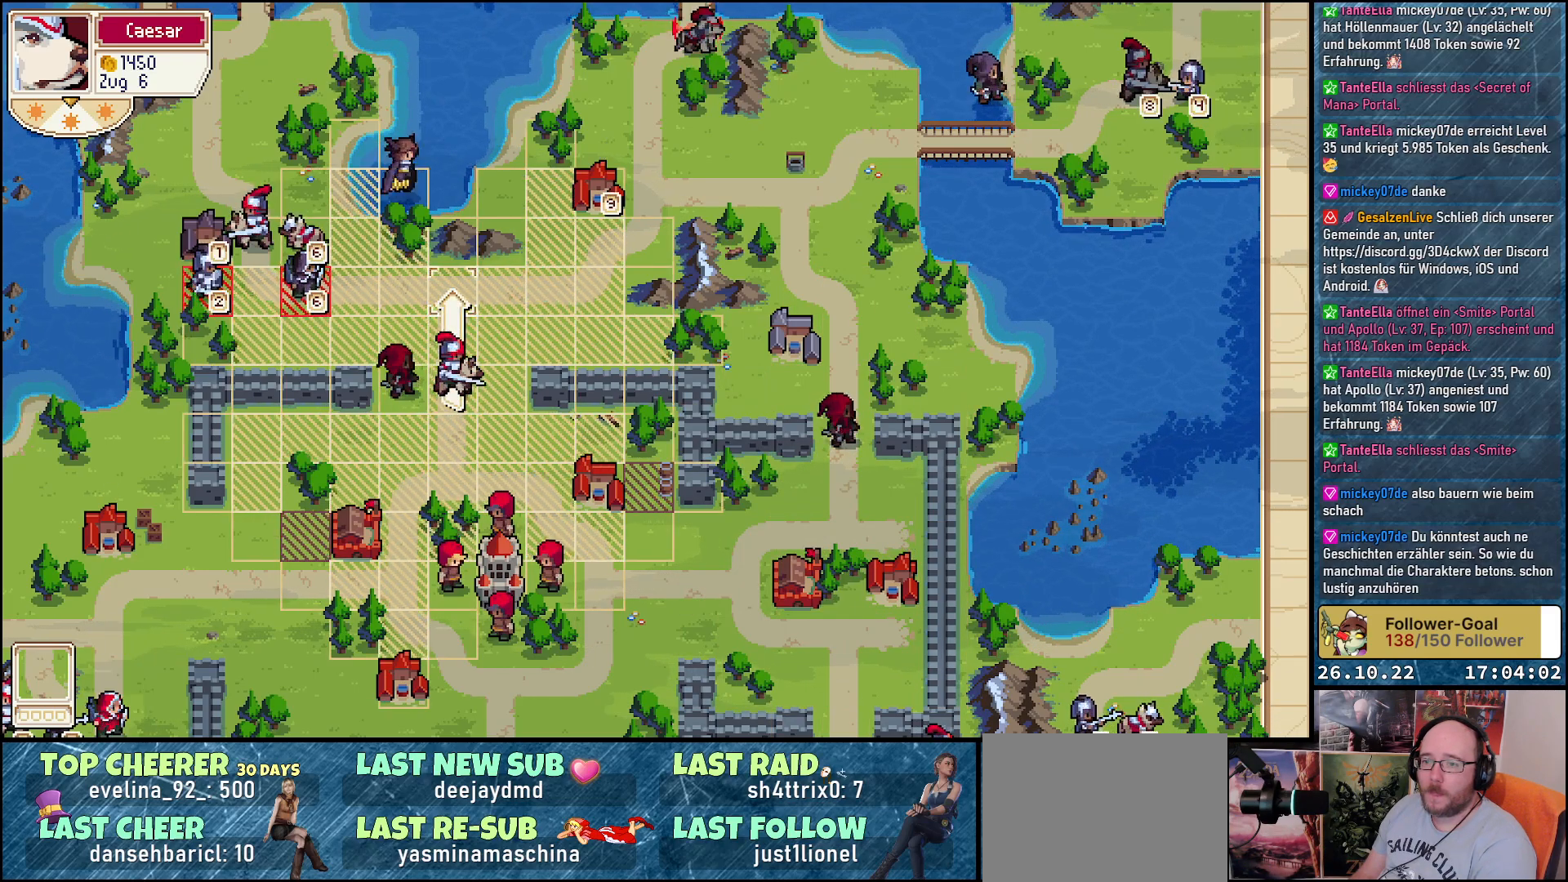
{"buttons": ["DPAD_LEFT"], "events": [[33, "DPAD_LEFT", "down"], [183, "DPAD_LEFT", "up"], [400, "DPAD_LEFT", "down"]]}
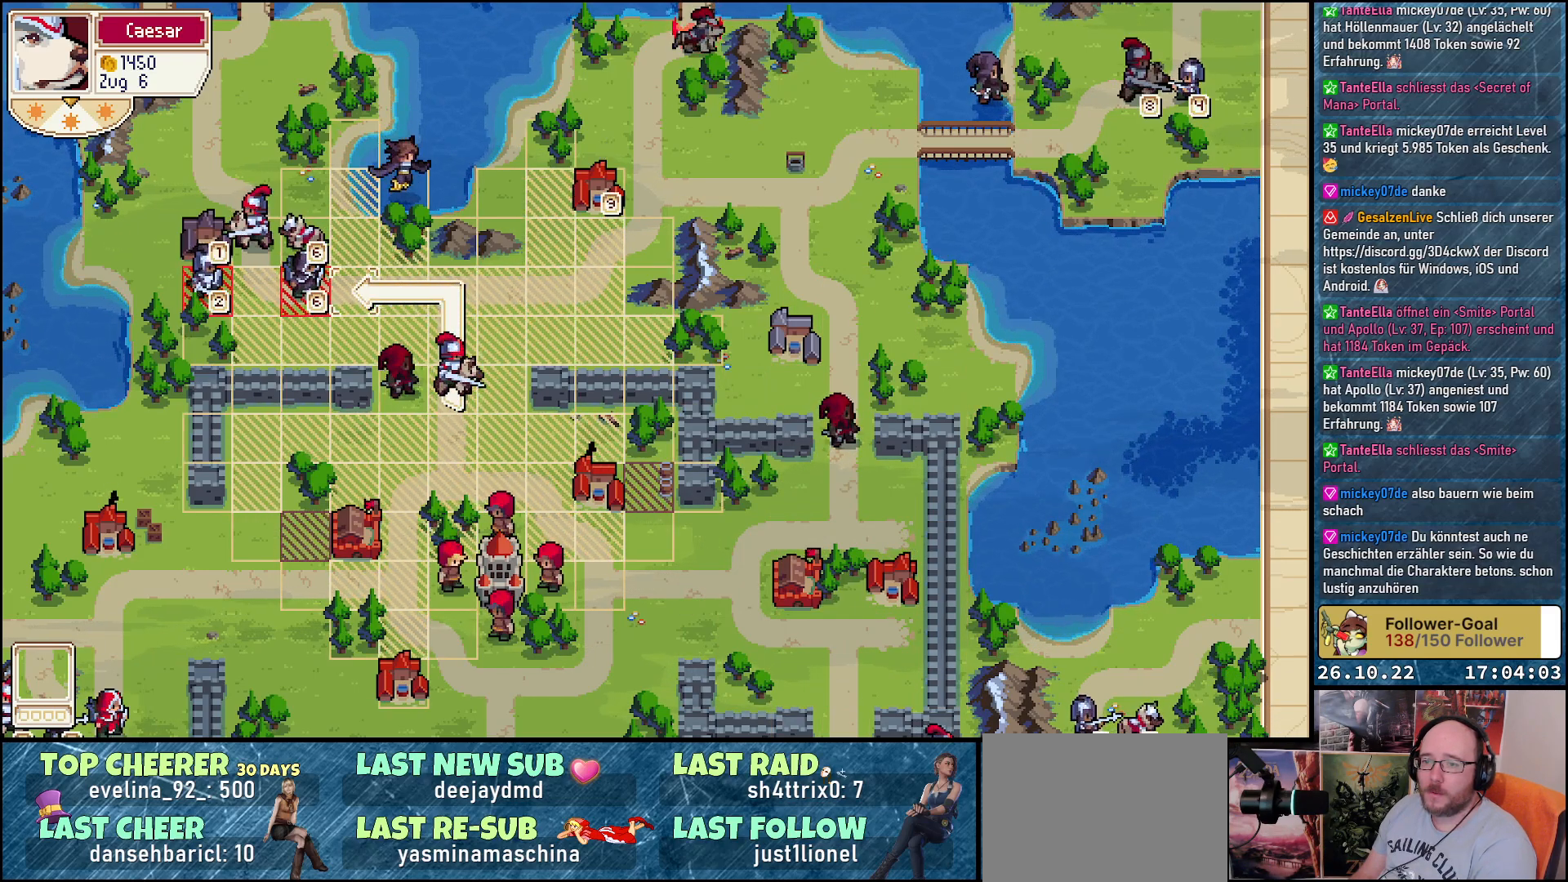
{"buttons": [], "events": [[33, "DPAD_LEFT", "up"], [150, "DPAD_LEFT", "down"], [267, "DPAD_LEFT", "up"]]}
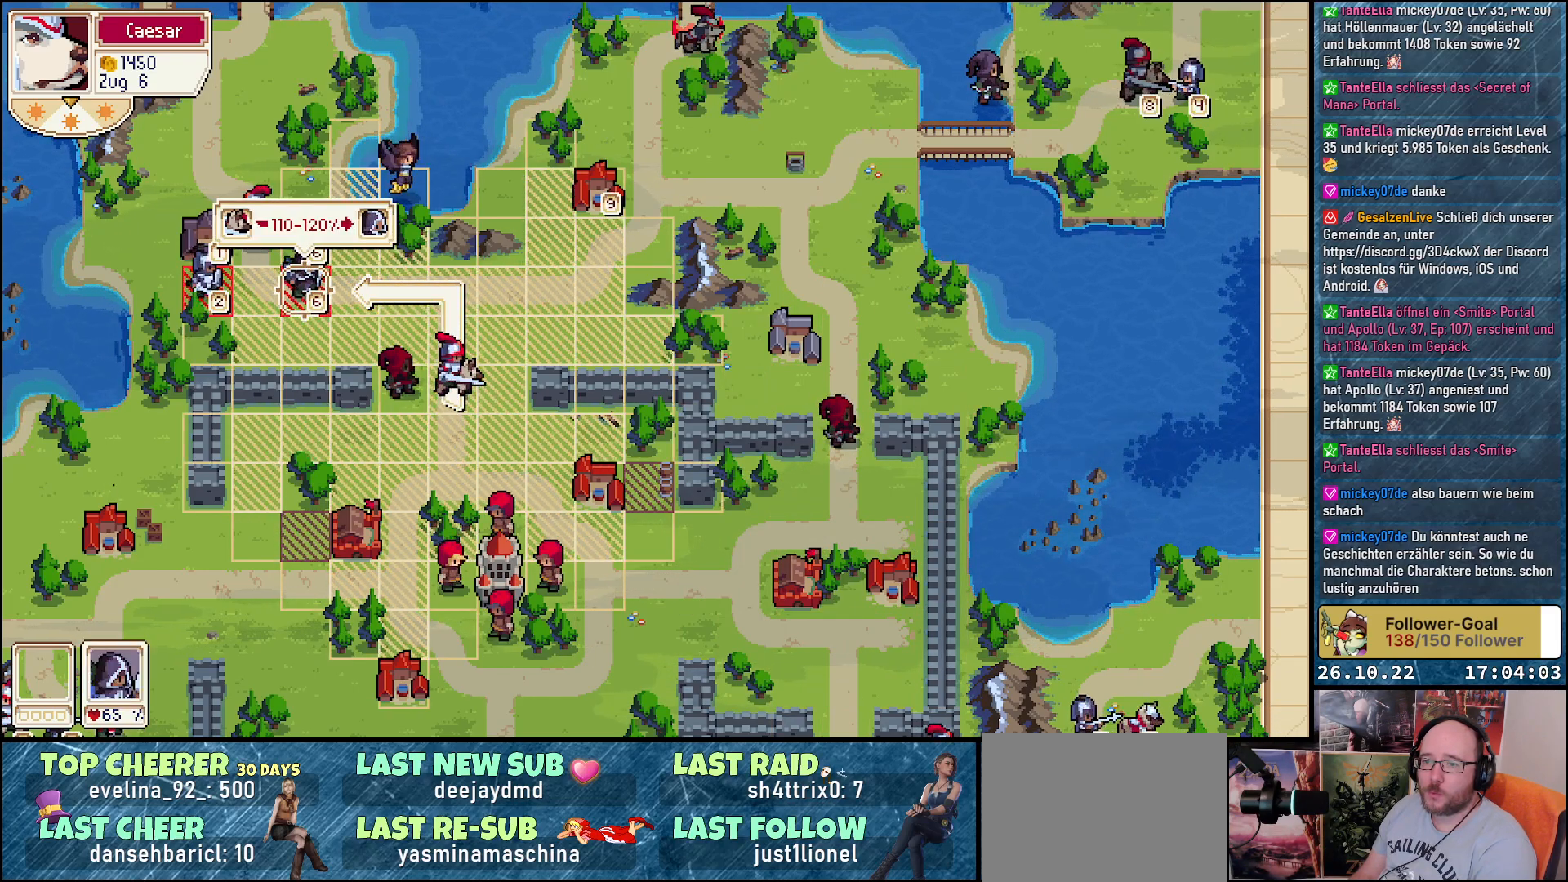
{"buttons": [], "events": [[100, "A", "down"], [250, "A", "up"]]}
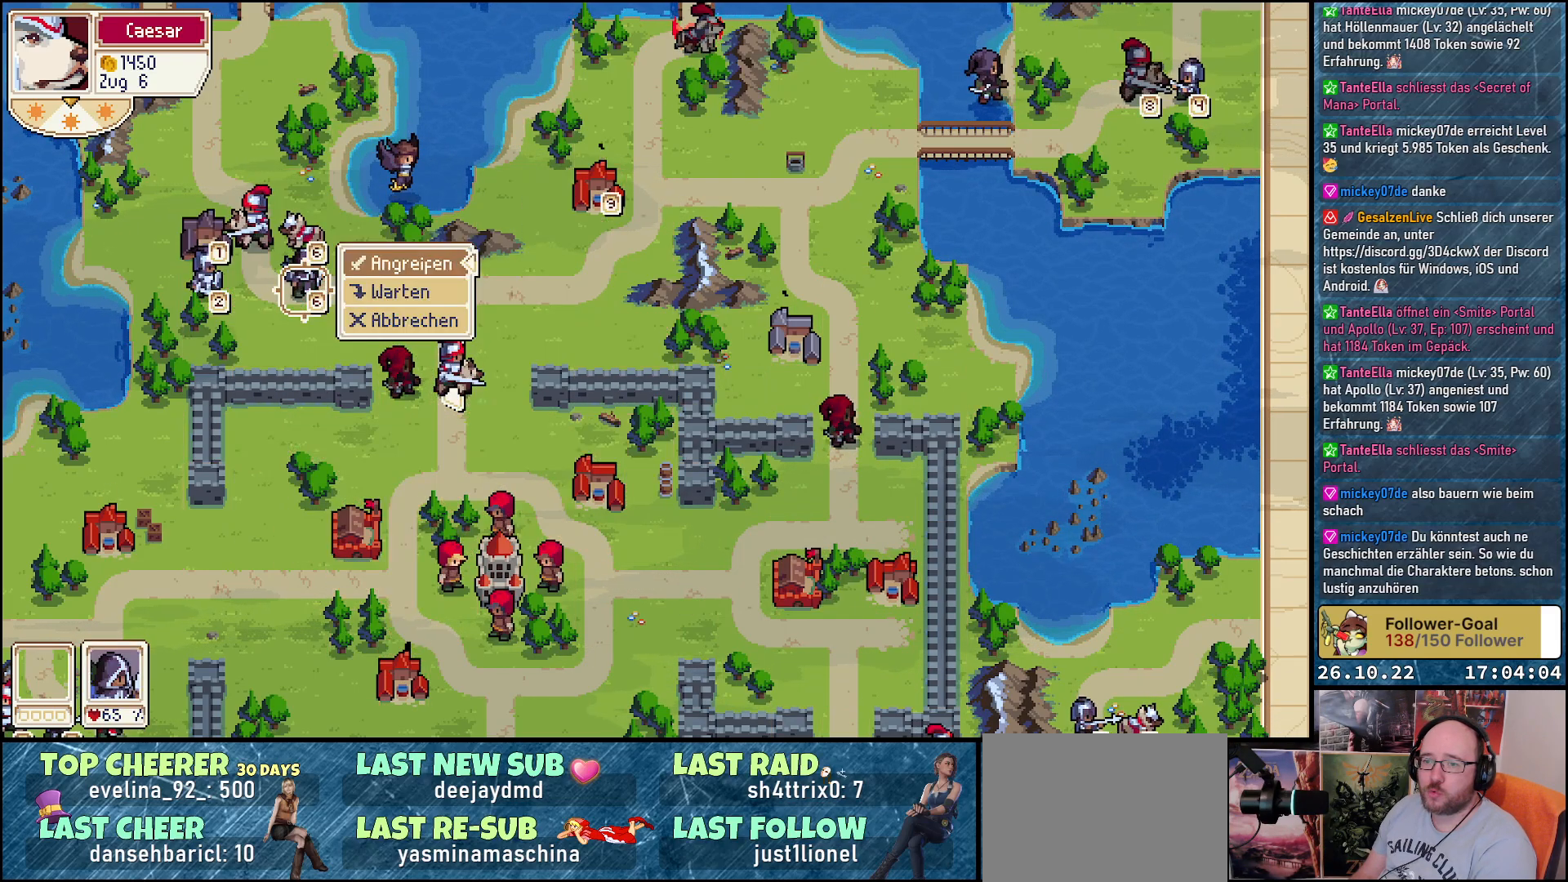
{"buttons": ["A"], "events": [[450, "A", "down"]]}
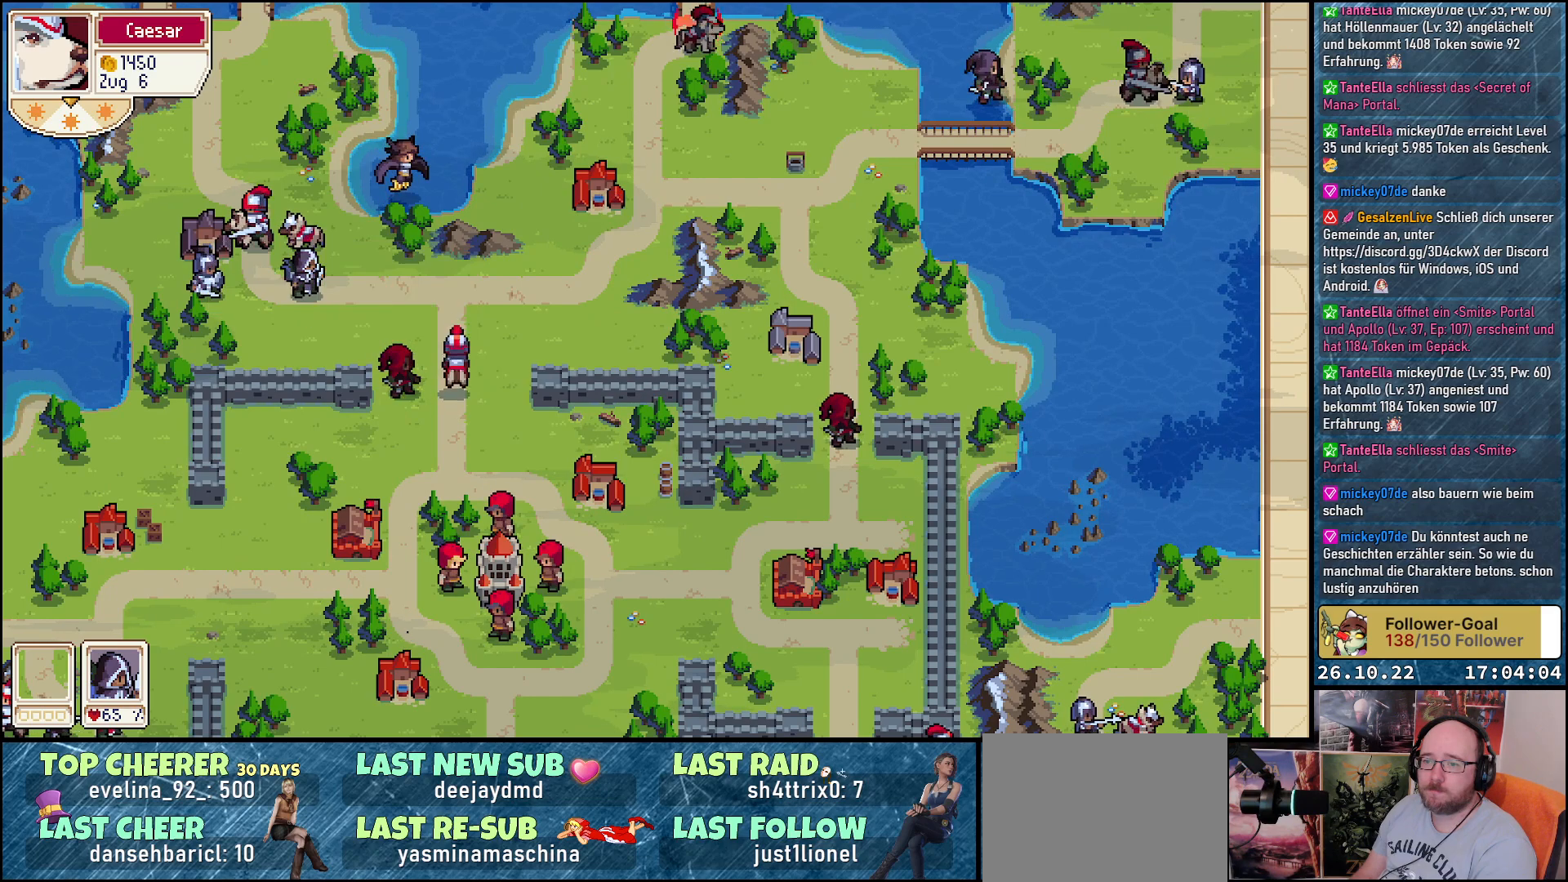
{"buttons": [], "events": [[100, "A", "up"]]}
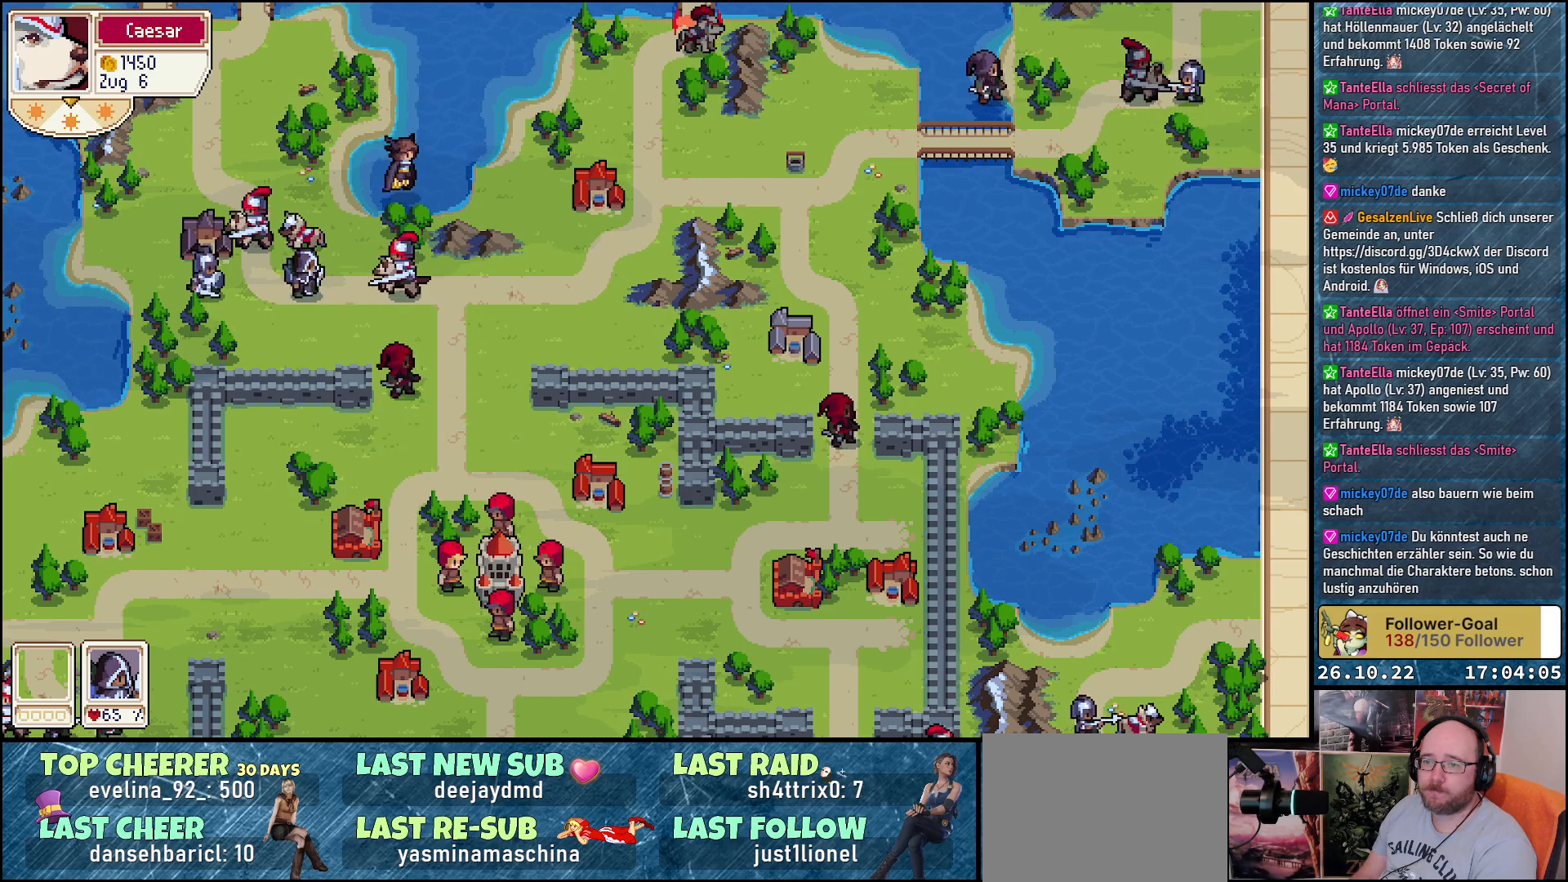
{"buttons": [], "events": []}
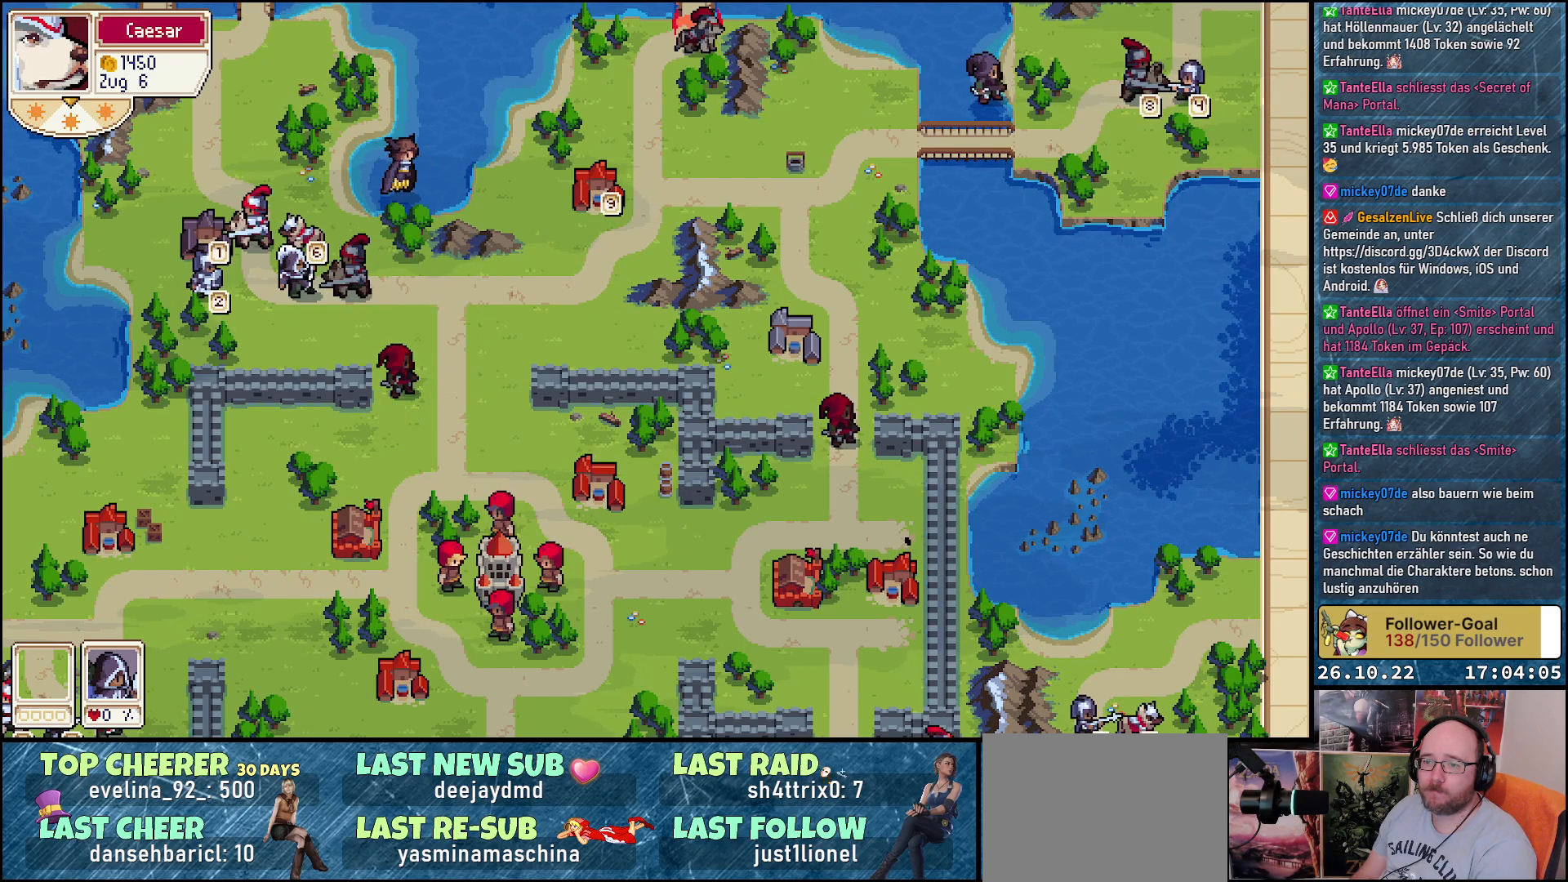
{"buttons": ["DPAD_LEFT"], "events": [[417, "DPAD_LEFT", "down"]]}
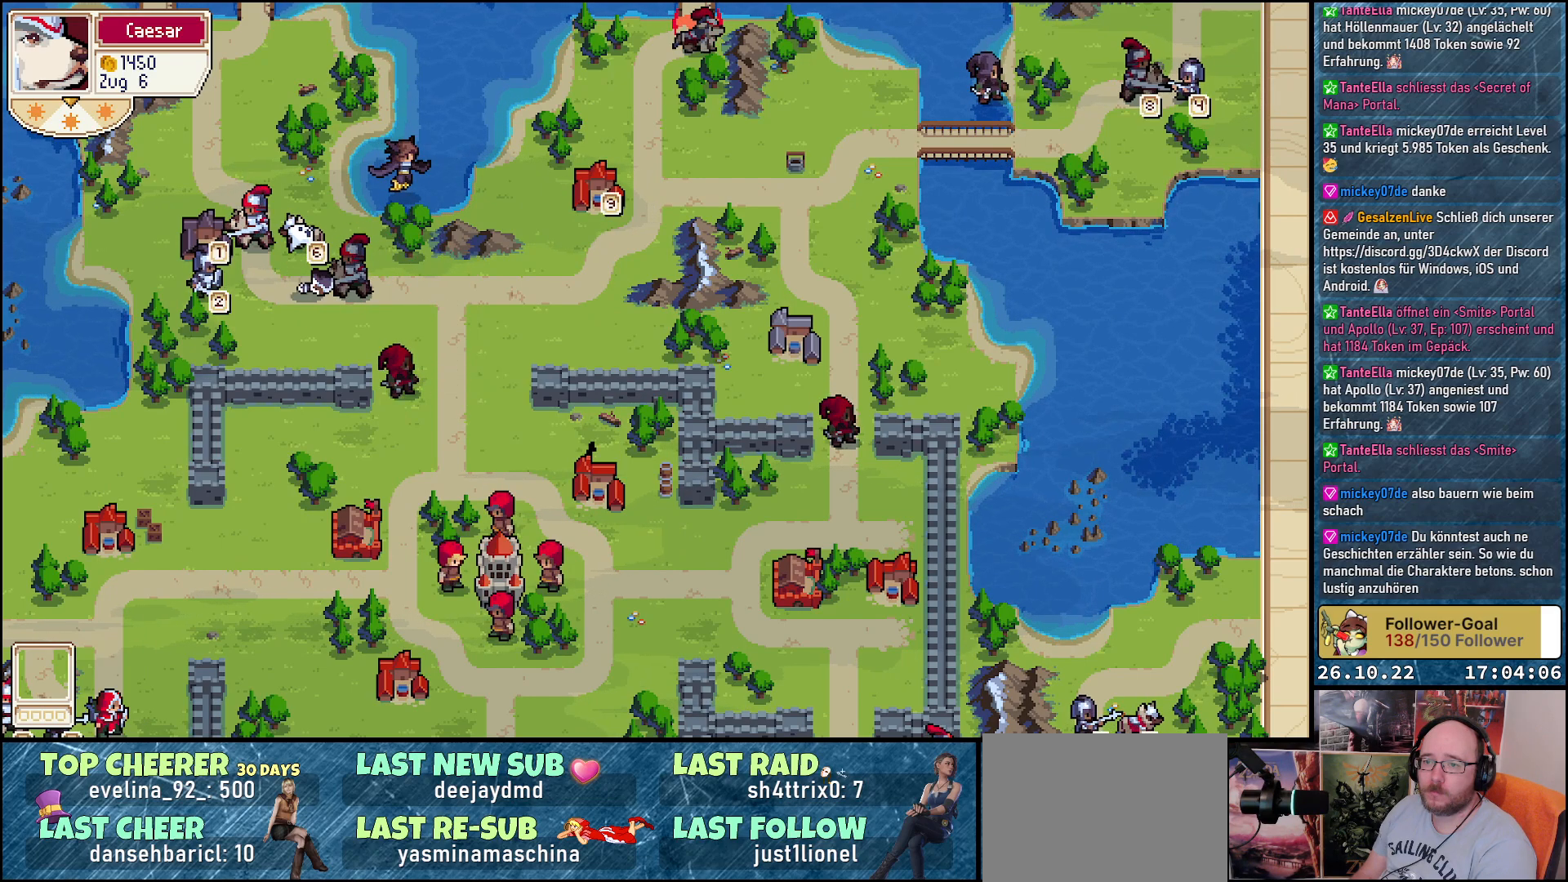
{"buttons": [], "events": [[67, "DPAD_LEFT", "up"], [267, "DPAD_UP", "down"], [367, "DPAD_UP", "up"]]}